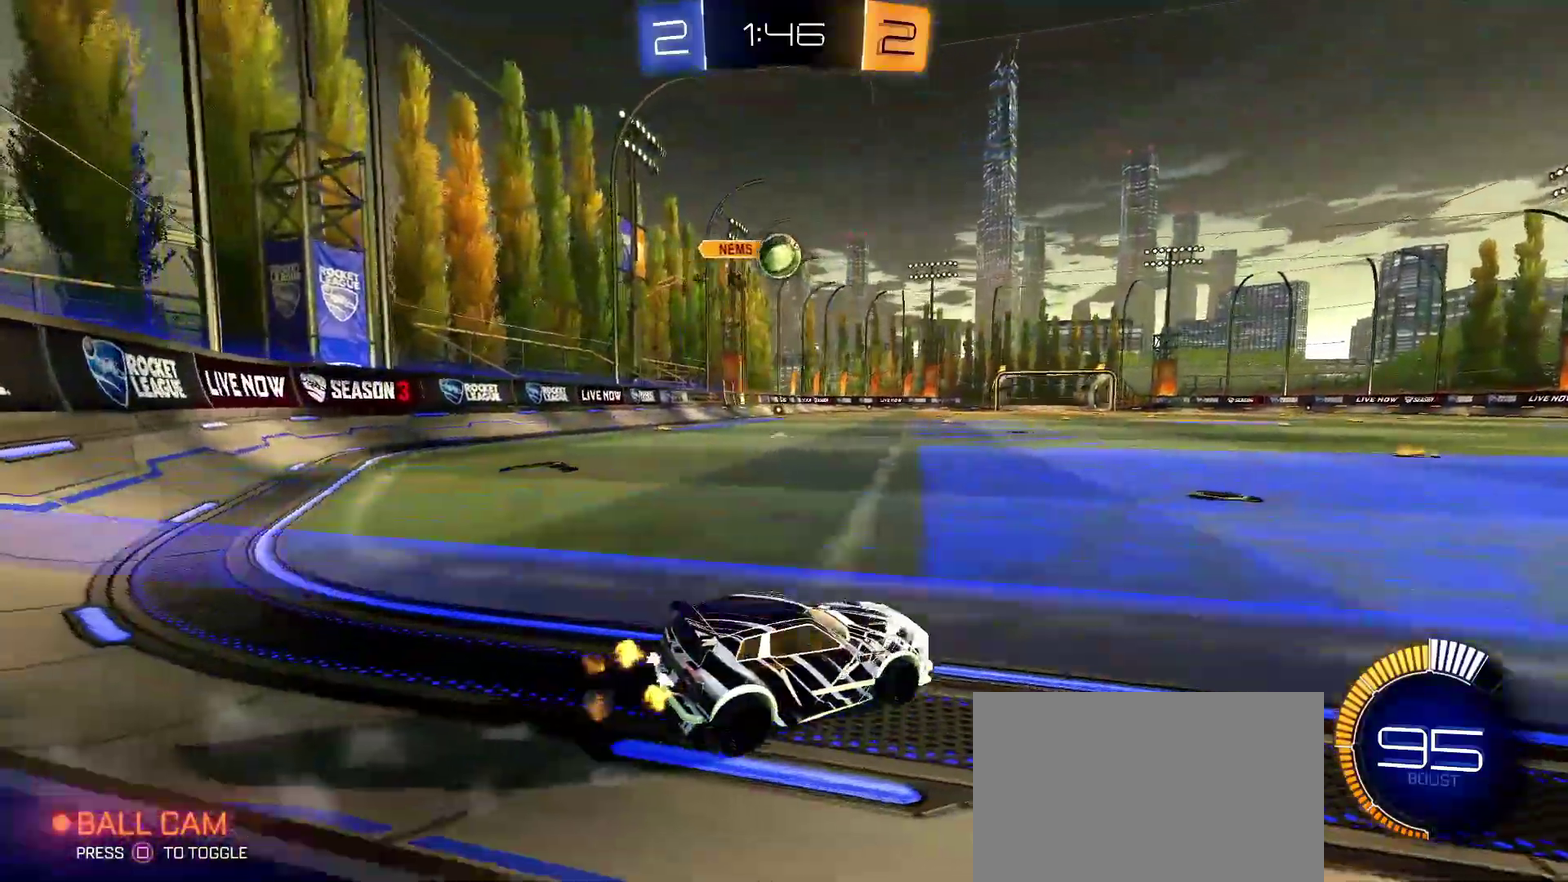
Gameplay with a controller (PlayStation layout); each line is a JSON object with the inputs held at the frame after it. "events" lists button and stick changes between this image and that frame as [ms after this image, input, new state], when the widget could be followed in between.
{"buttons": ["R1", "R2"], "left_stick": "down-right", "right_stick": "center", "events": [[183, "left_stick", "down-right"], [267, "R1", "down"], [267, "left_stick", "center"], [350, "left_stick", "down-right"]]}
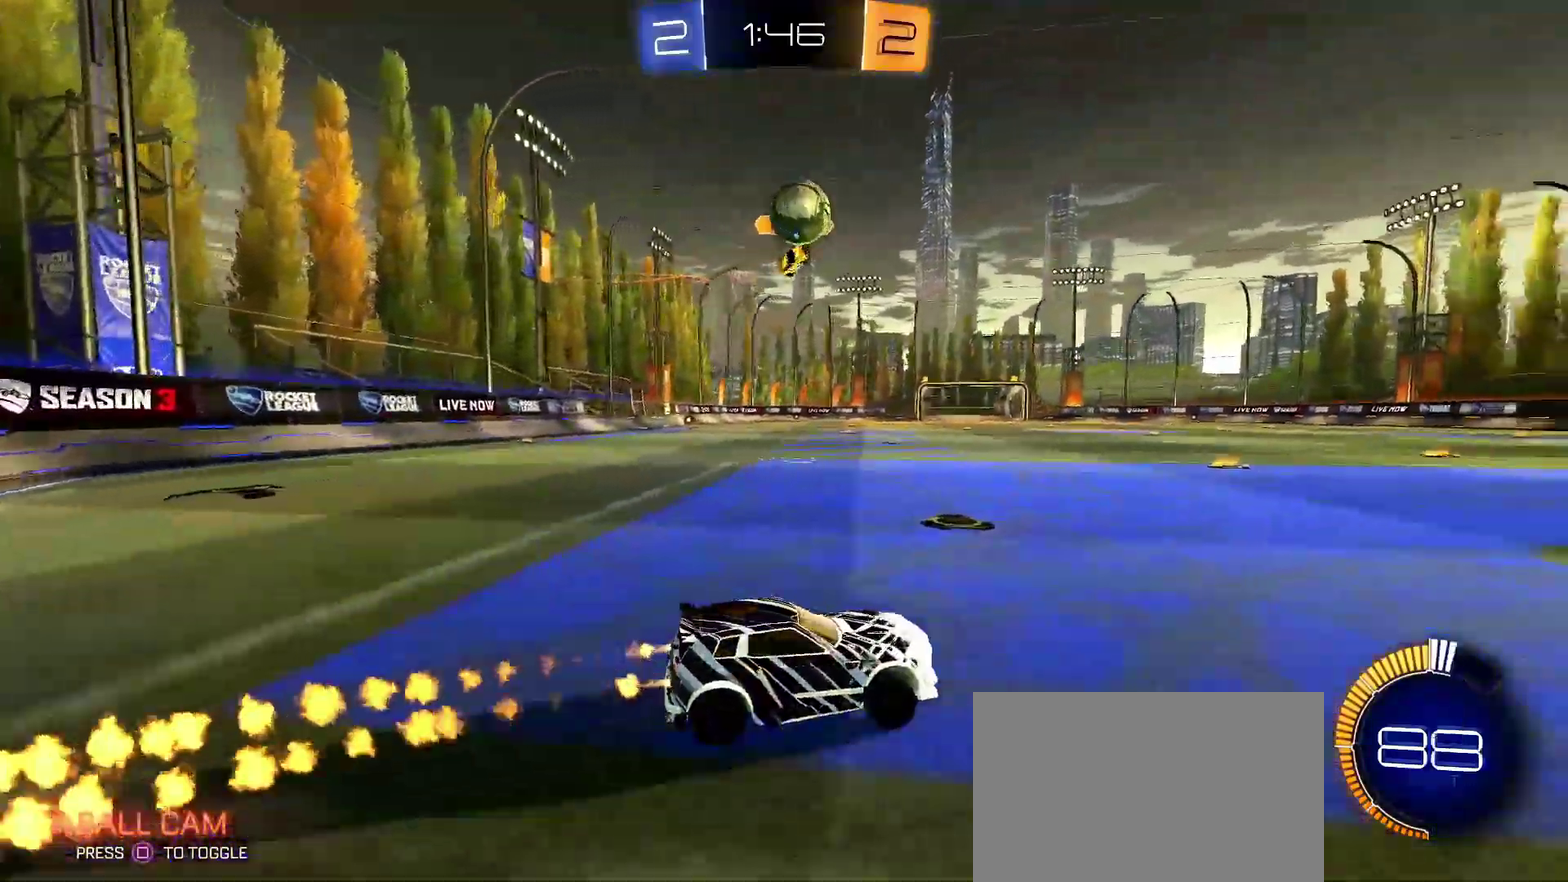
{"buttons": [], "left_stick": "center", "right_stick": "center", "events": [[150, "left_stick", "center"], [183, "R1", "up"], [433, "R2", "up"]]}
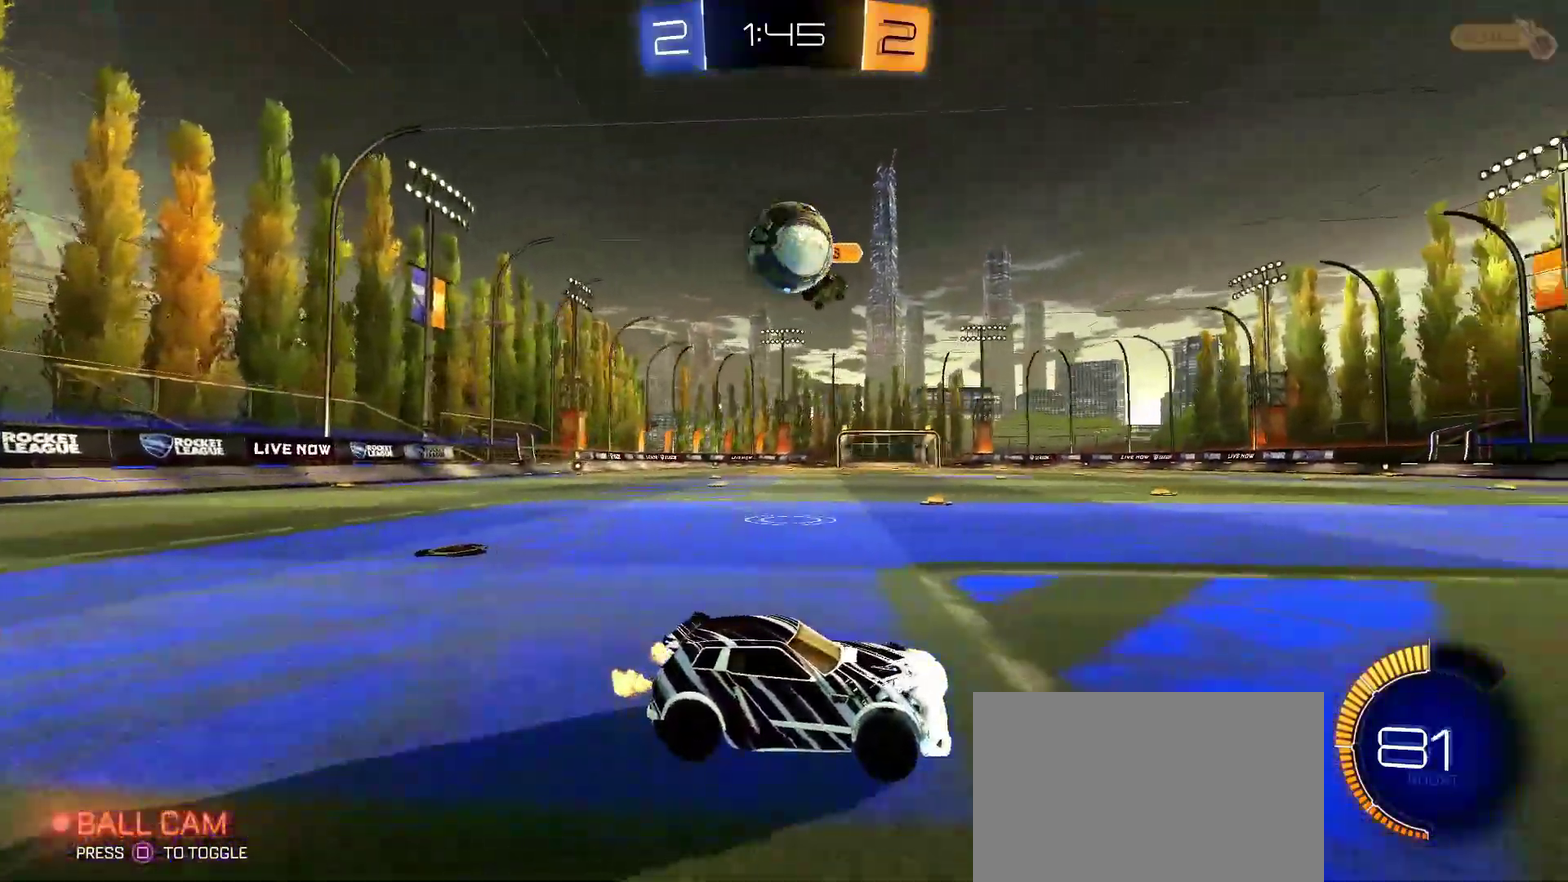
{"buttons": ["R2"], "left_stick": "right", "right_stick": "center"}
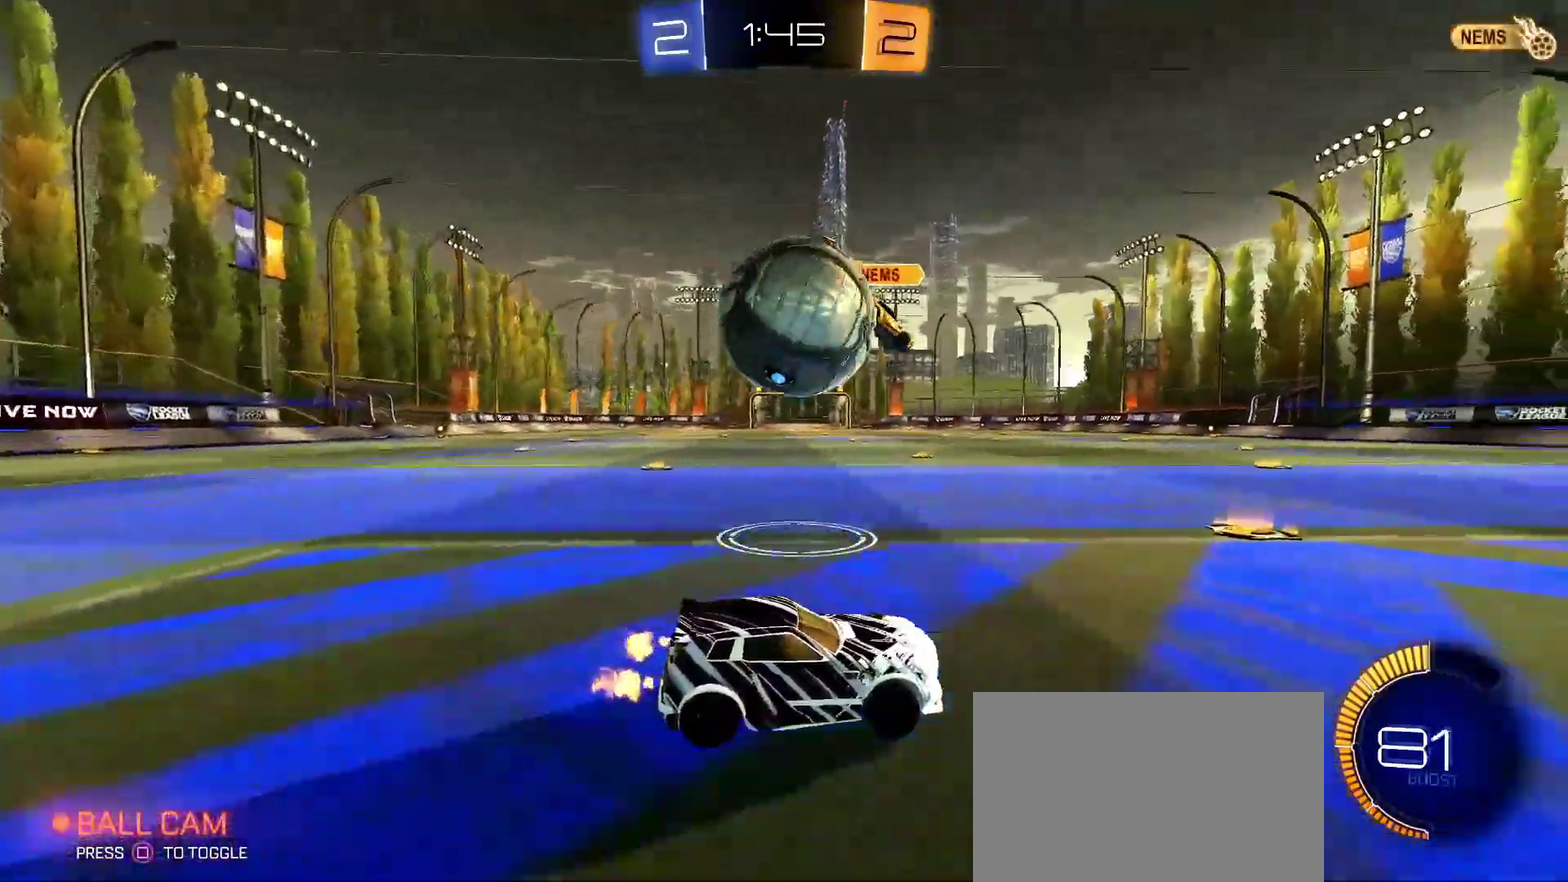
{"buttons": ["SQUARE", "L1", "R2"], "left_stick": "left", "right_stick": "center"}
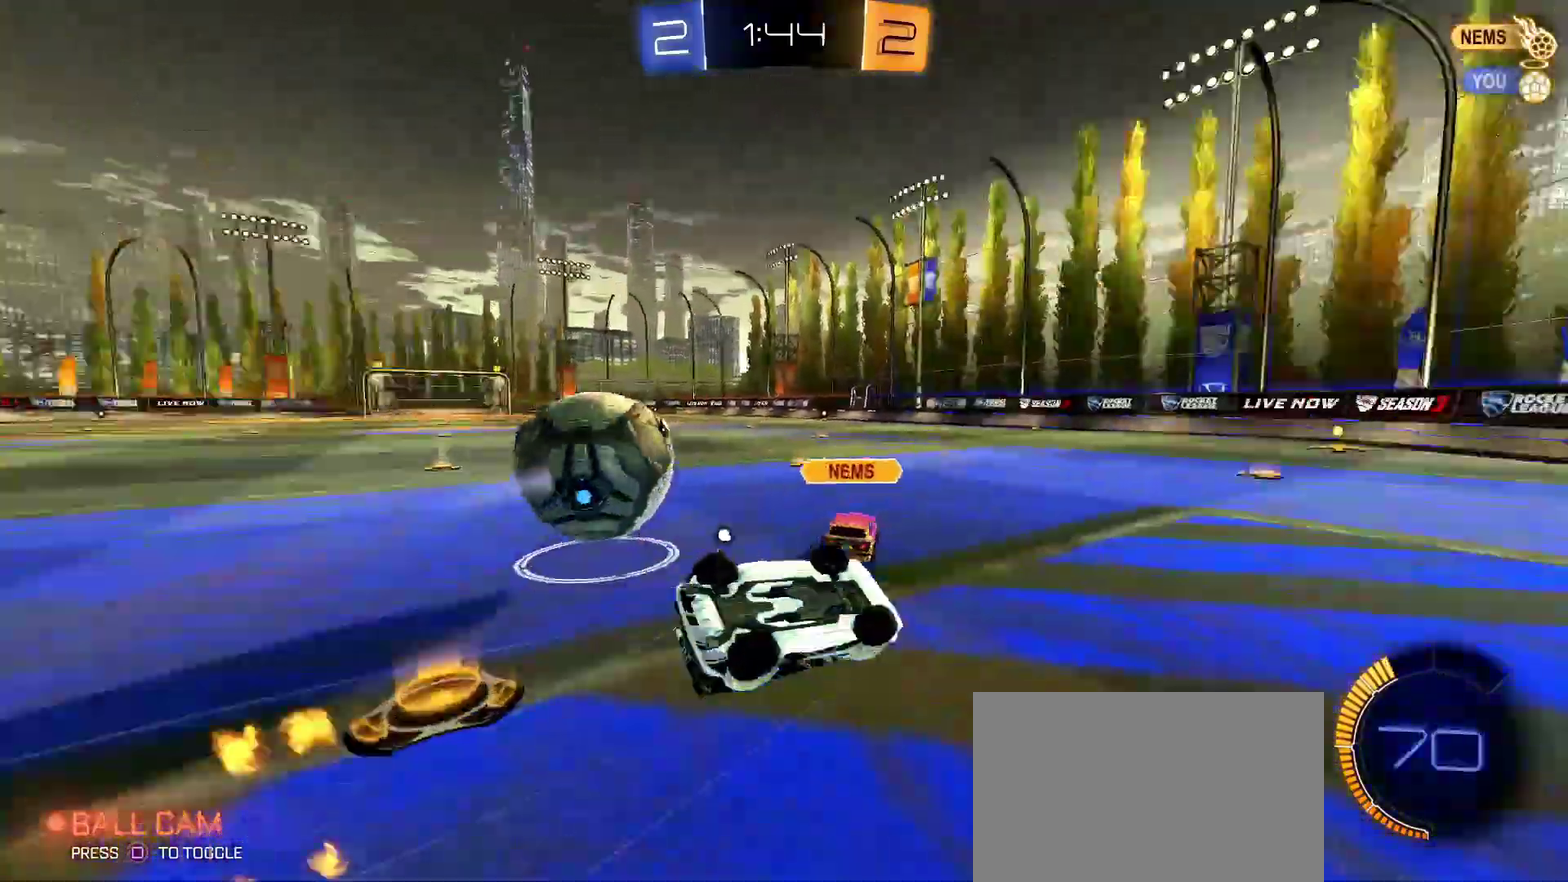
{"buttons": ["SQUARE", "R2"], "left_stick": "center", "right_stick": "center", "events": [[33, "R1", "down"], [83, "SQUARE", "up"], [100, "left_stick", "up-left"], [333, "left_stick", "down-left"], [367, "L1", "up"], [383, "R1", "up"], [433, "SQUARE", "down"], [450, "left_stick", "center"]]}
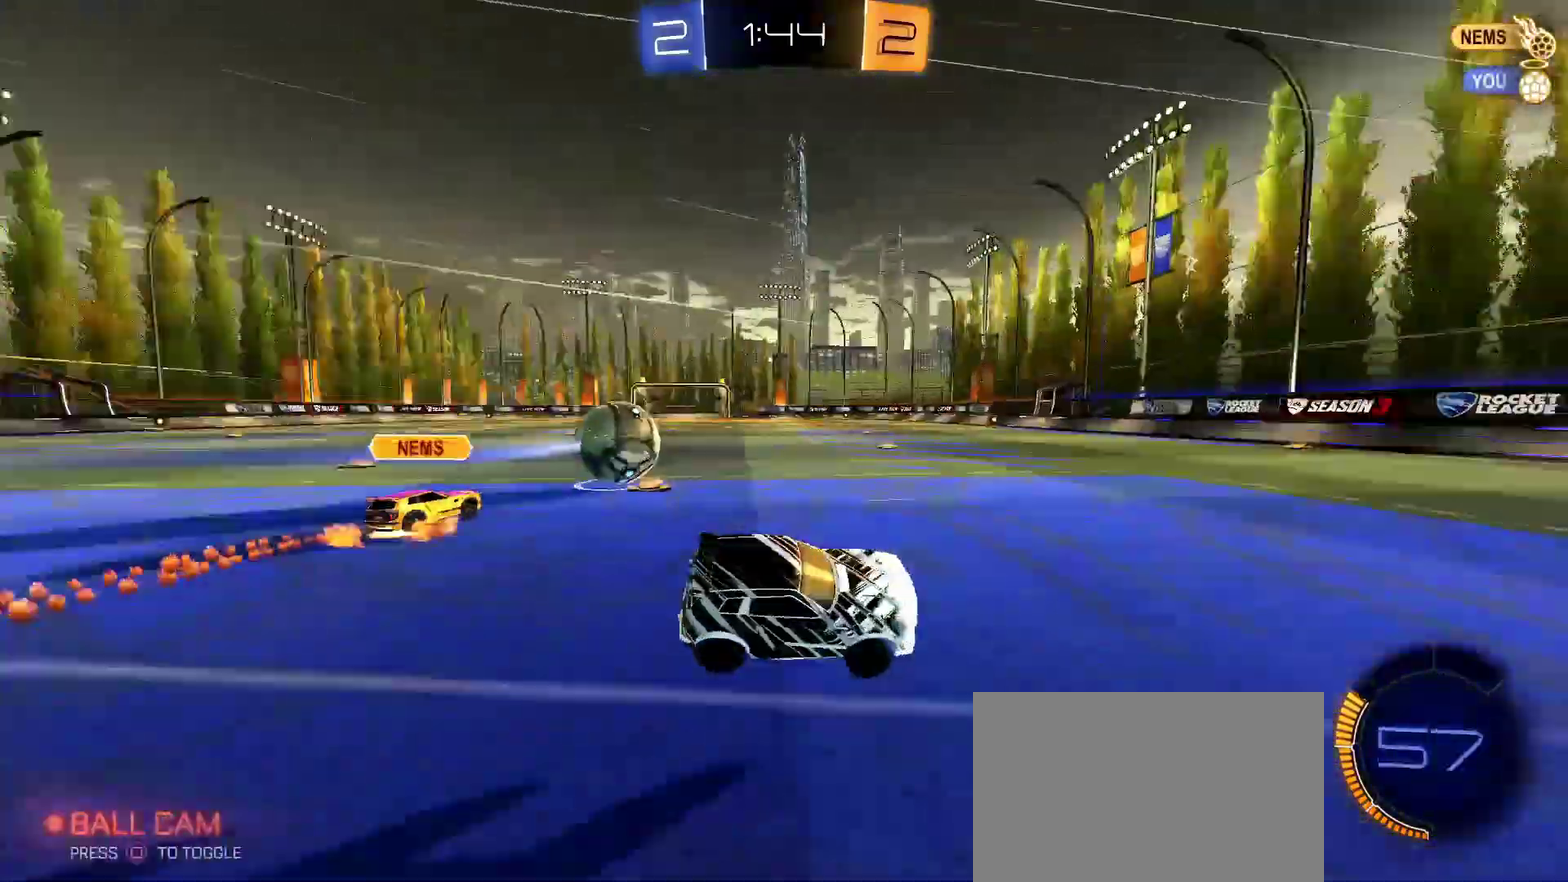
{"buttons": ["R2"], "left_stick": "left", "right_stick": "center", "events": [[17, "SQUARE", "up"], [33, "R1", "down"], [33, "left_stick", "down-left"], [100, "left_stick", "left"], [433, "R1", "up"]]}
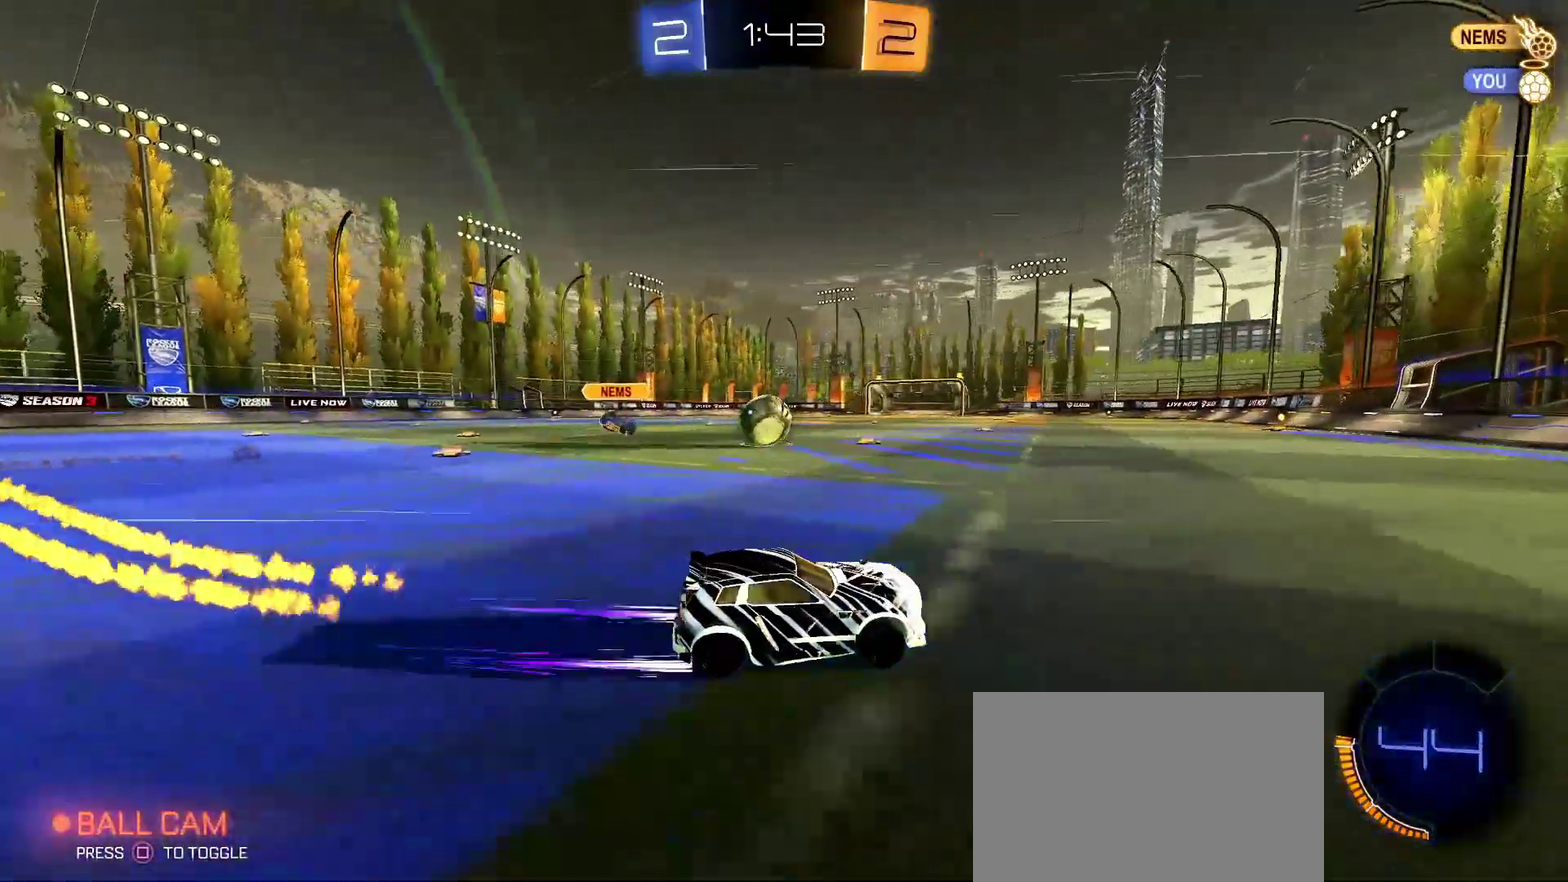
{"buttons": ["R2"], "left_stick": "center", "right_stick": "center", "events": [[167, "left_stick", "center"]]}
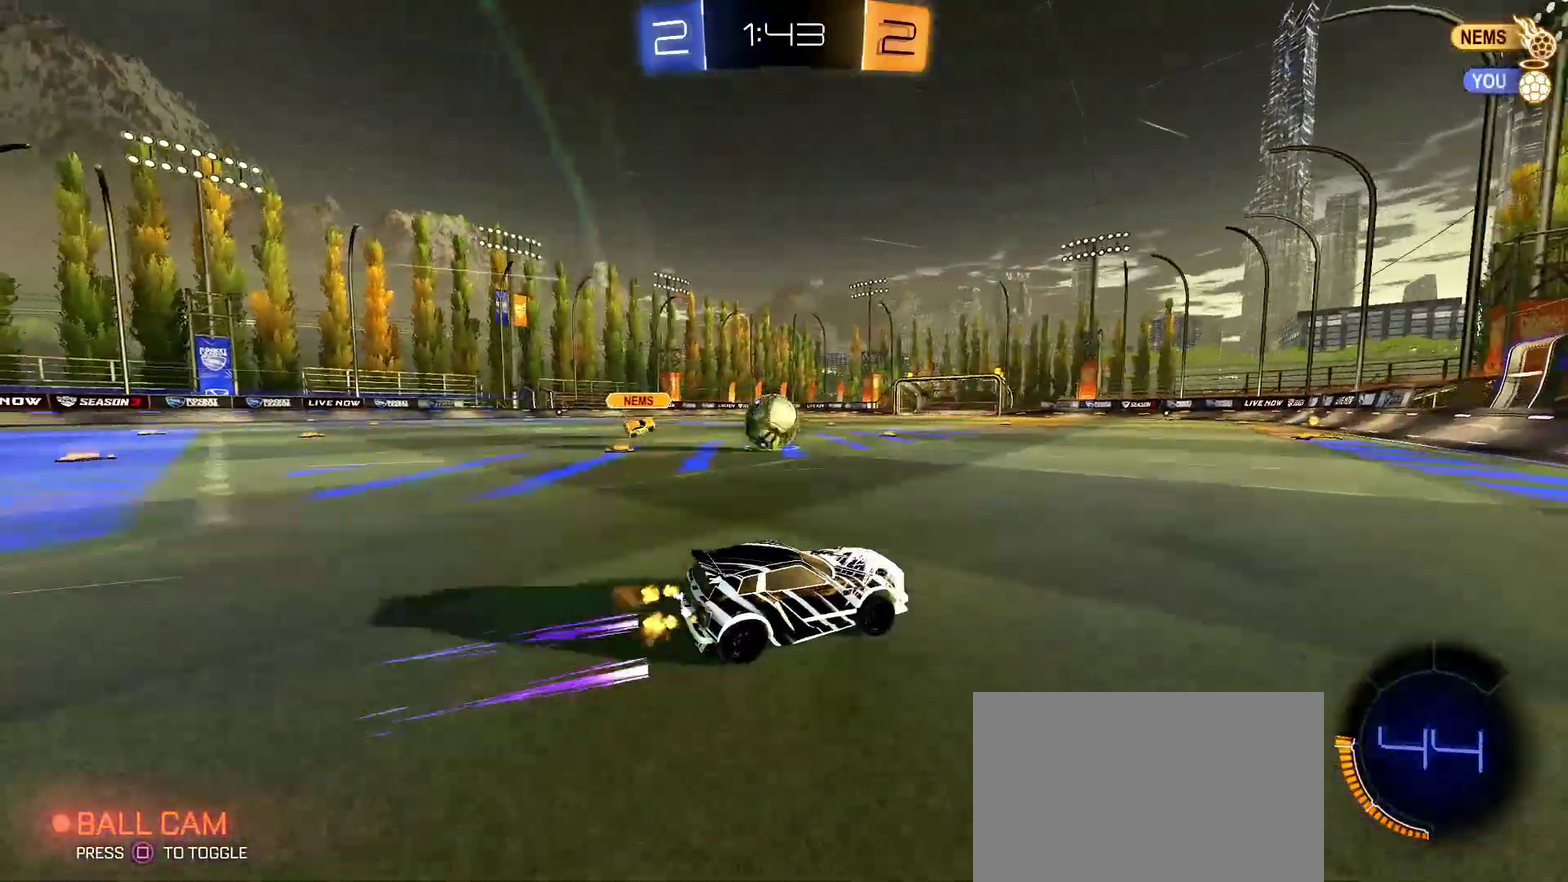
{"buttons": ["L1", "R1", "R2"], "left_stick": "left", "right_stick": "center", "events": [[67, "left_stick", "left"], [200, "left_stick", "center"], [350, "R1", "down"], [367, "left_stick", "left"], [467, "L1", "down"]]}
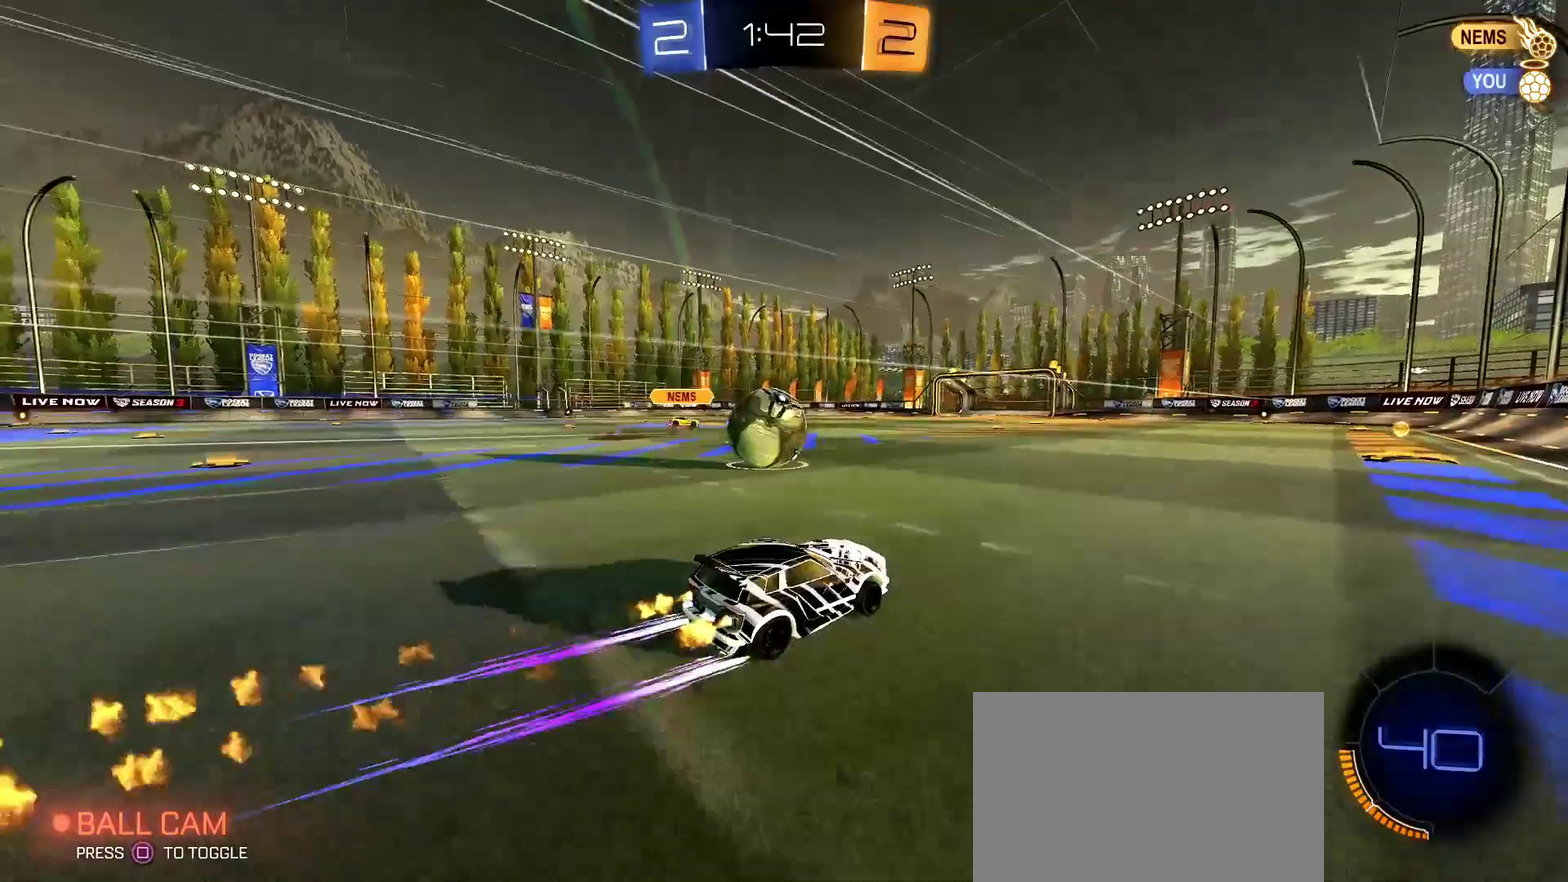
{"buttons": ["R1", "R2"], "left_stick": "up-left", "right_stick": "center"}
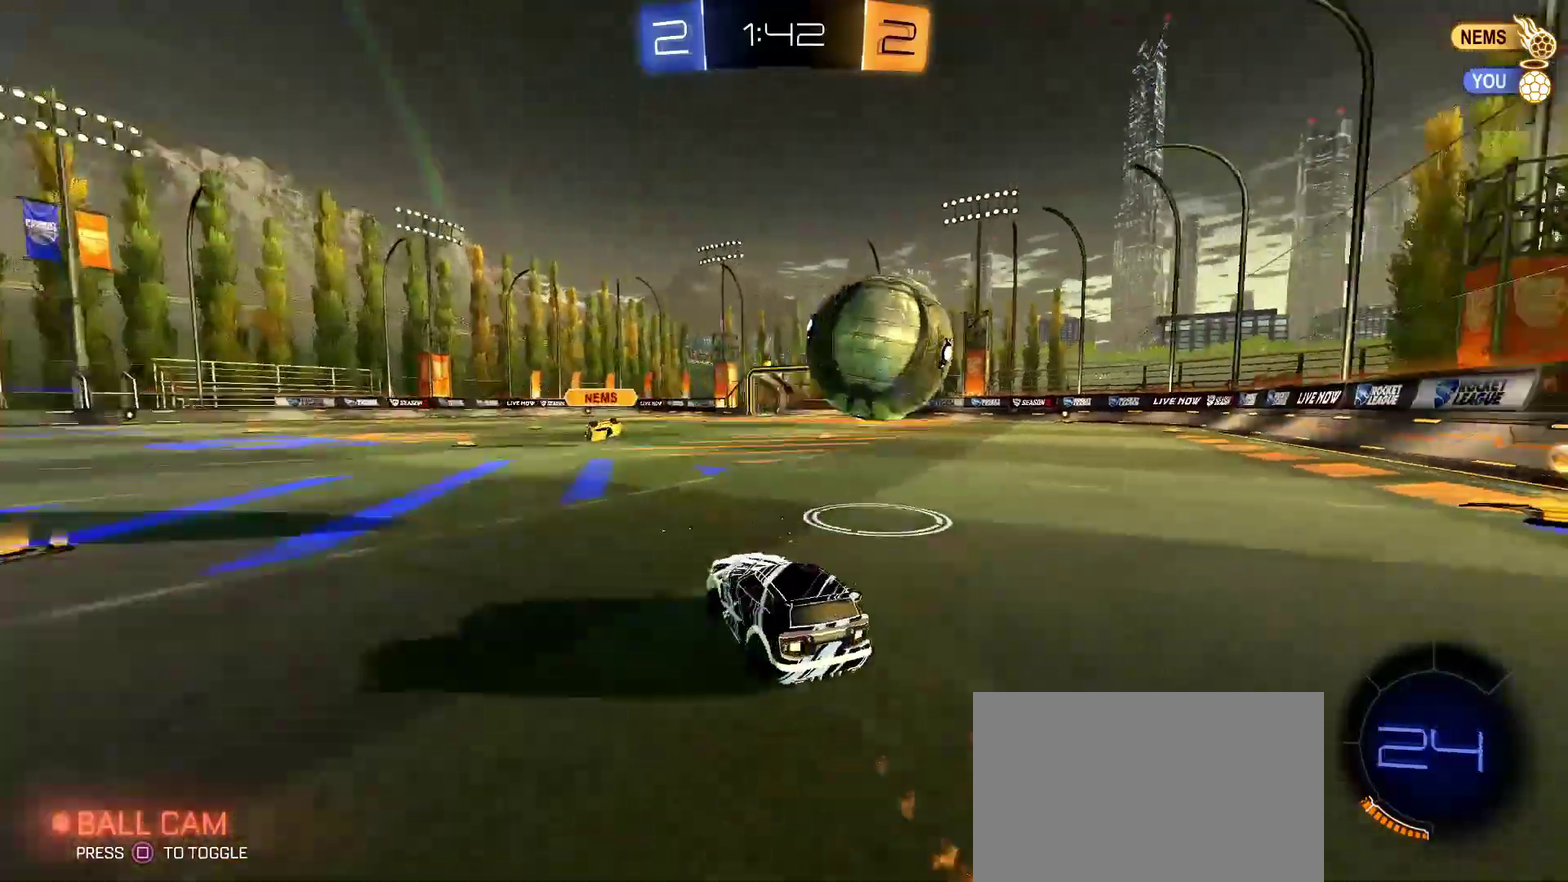
{"buttons": ["SQUARE", "R2"], "left_stick": "right", "right_stick": "center"}
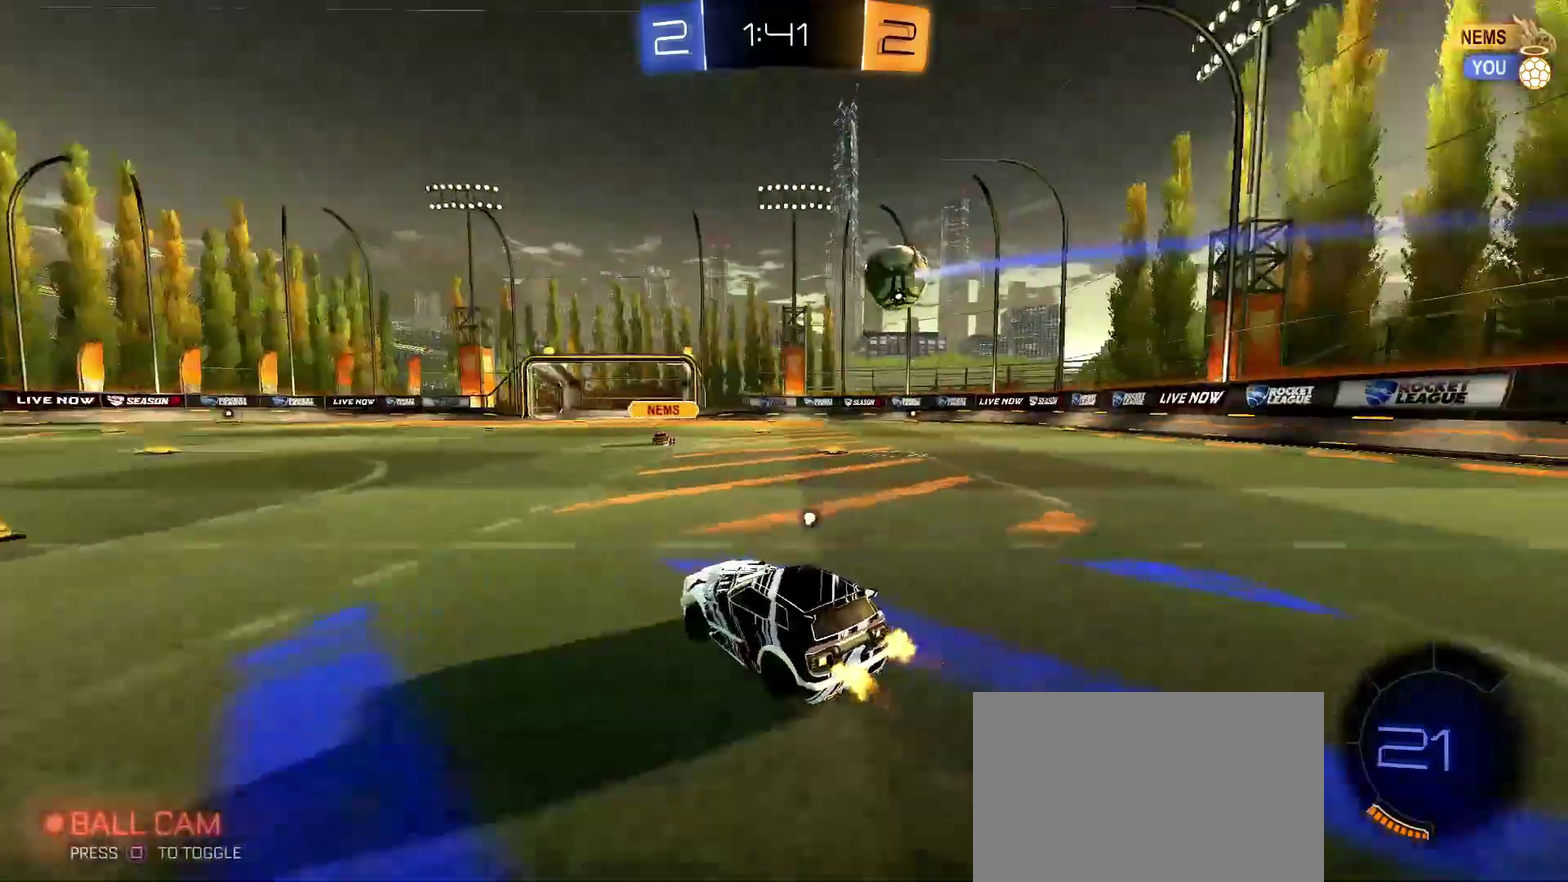
{"buttons": ["R2"], "left_stick": "center", "right_stick": "center", "events": [[17, "SQUARE", "up"], [267, "left_stick", "center"], [383, "left_stick", "left"], [433, "left_stick", "center"]]}
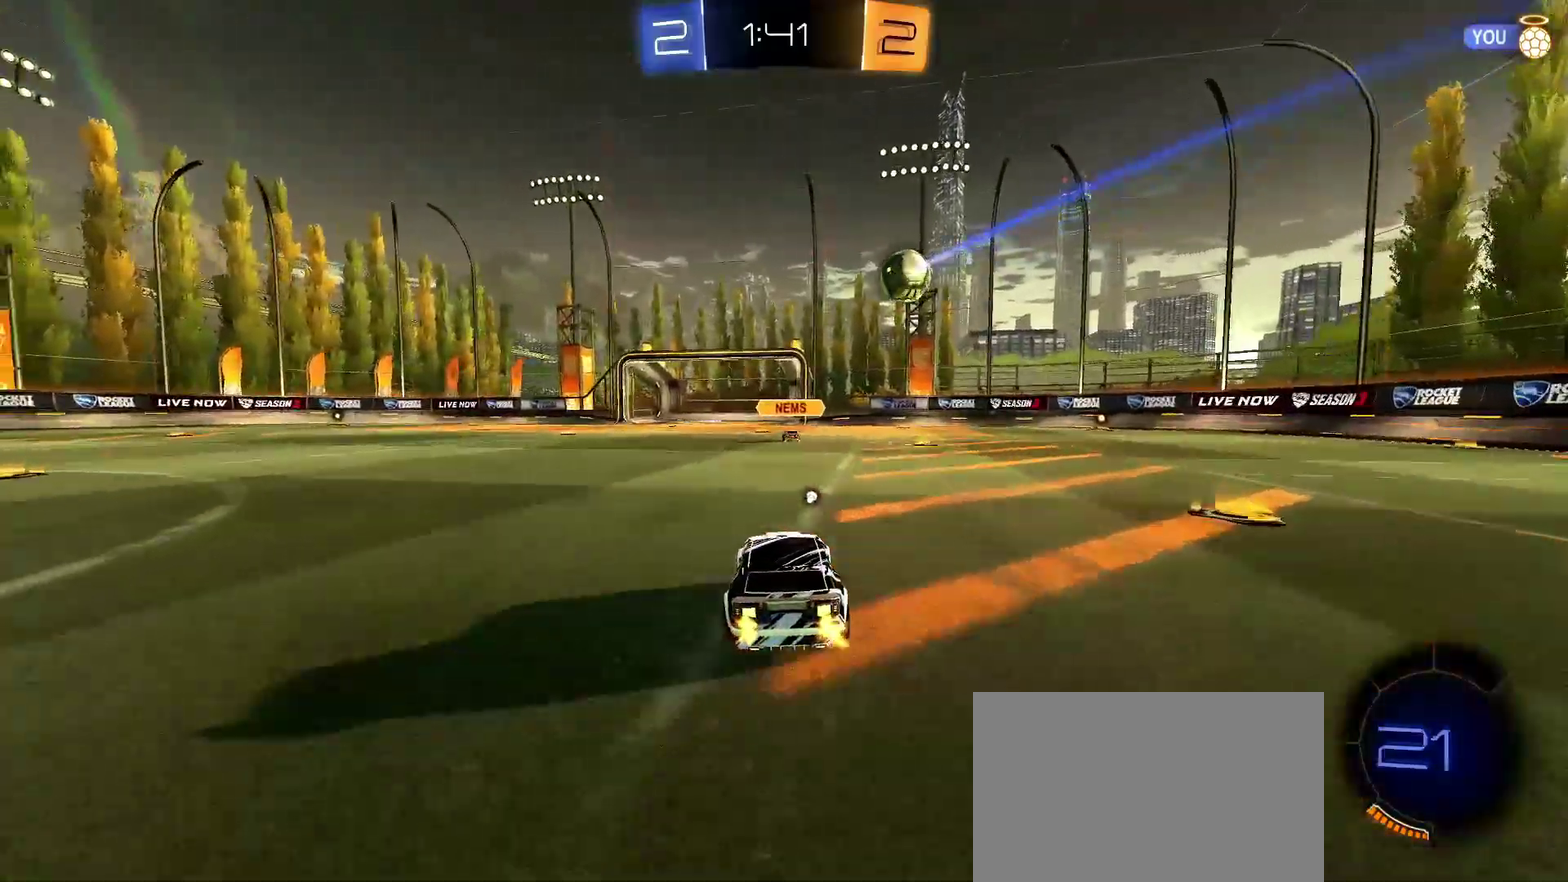
{"buttons": [], "left_stick": "center", "right_stick": "center", "events": [[167, "SQUARE", "down"], [250, "L2", "down"], [250, "R2", "up"], [250, "SQUARE", "up"], [417, "L2", "up"]]}
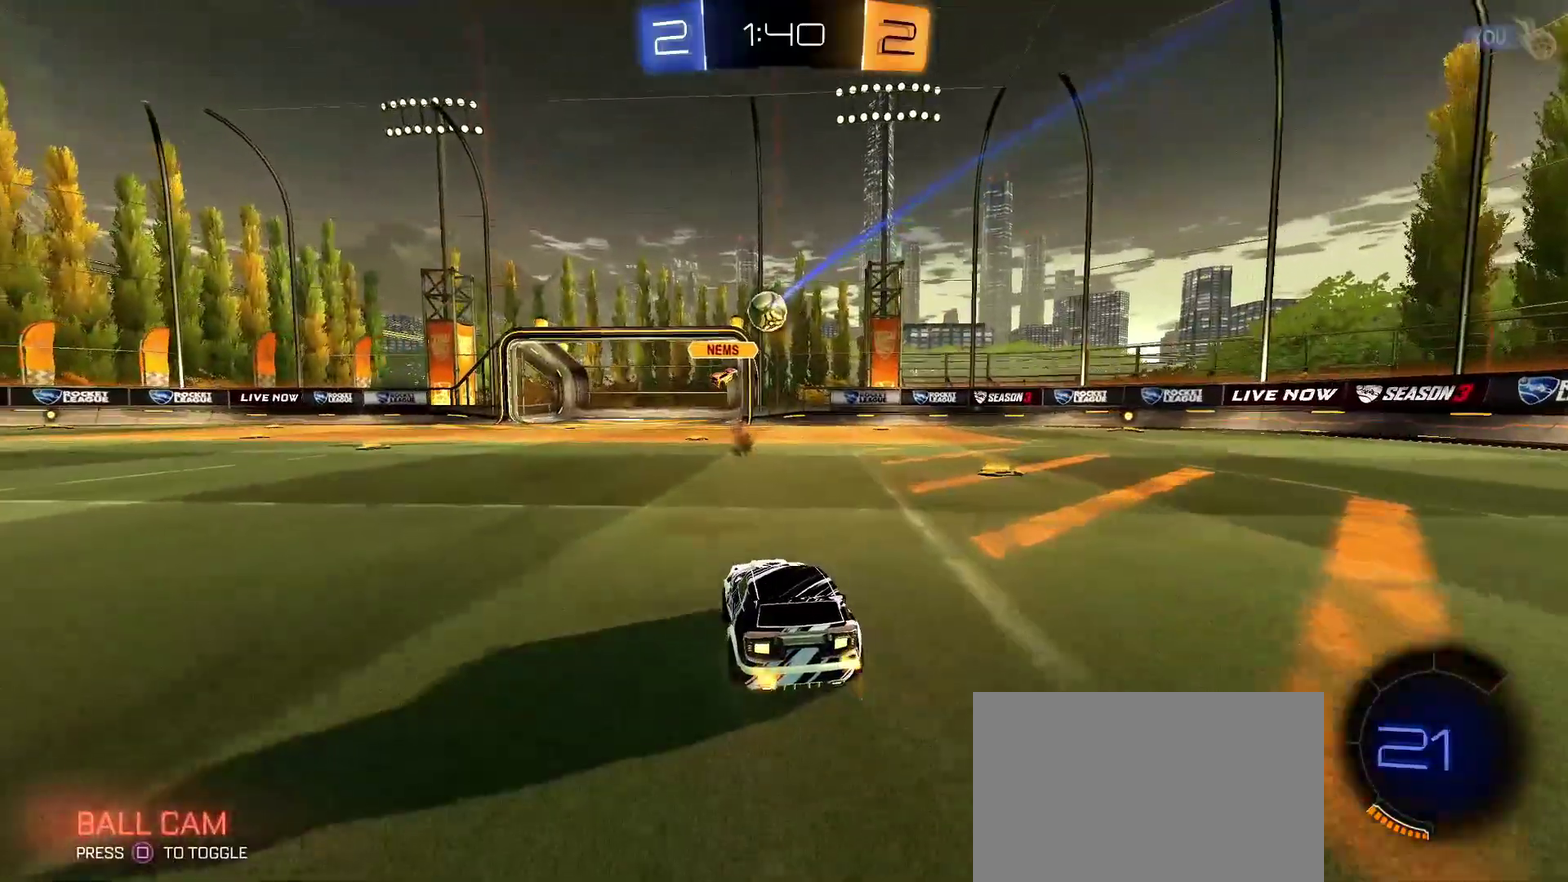
{"buttons": ["R2"], "left_stick": "center", "right_stick": "center", "events": [[417, "R2", "down"]]}
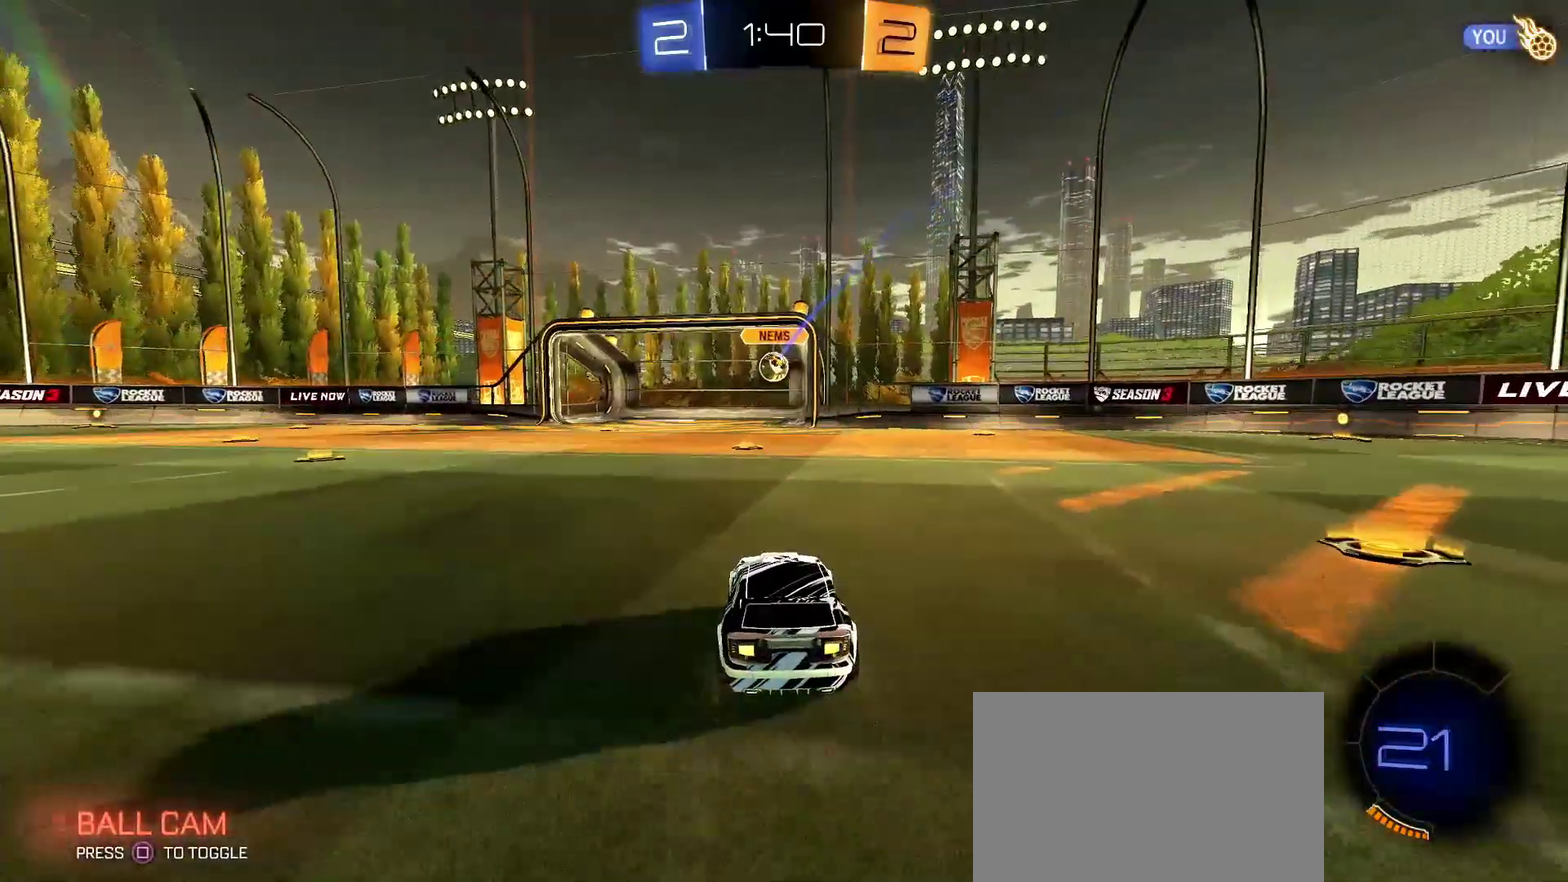
{"buttons": [], "left_stick": "center", "right_stick": "center", "events": [[267, "SQUARE", "down"], [317, "R2", "up"], [350, "SQUARE", "up"]]}
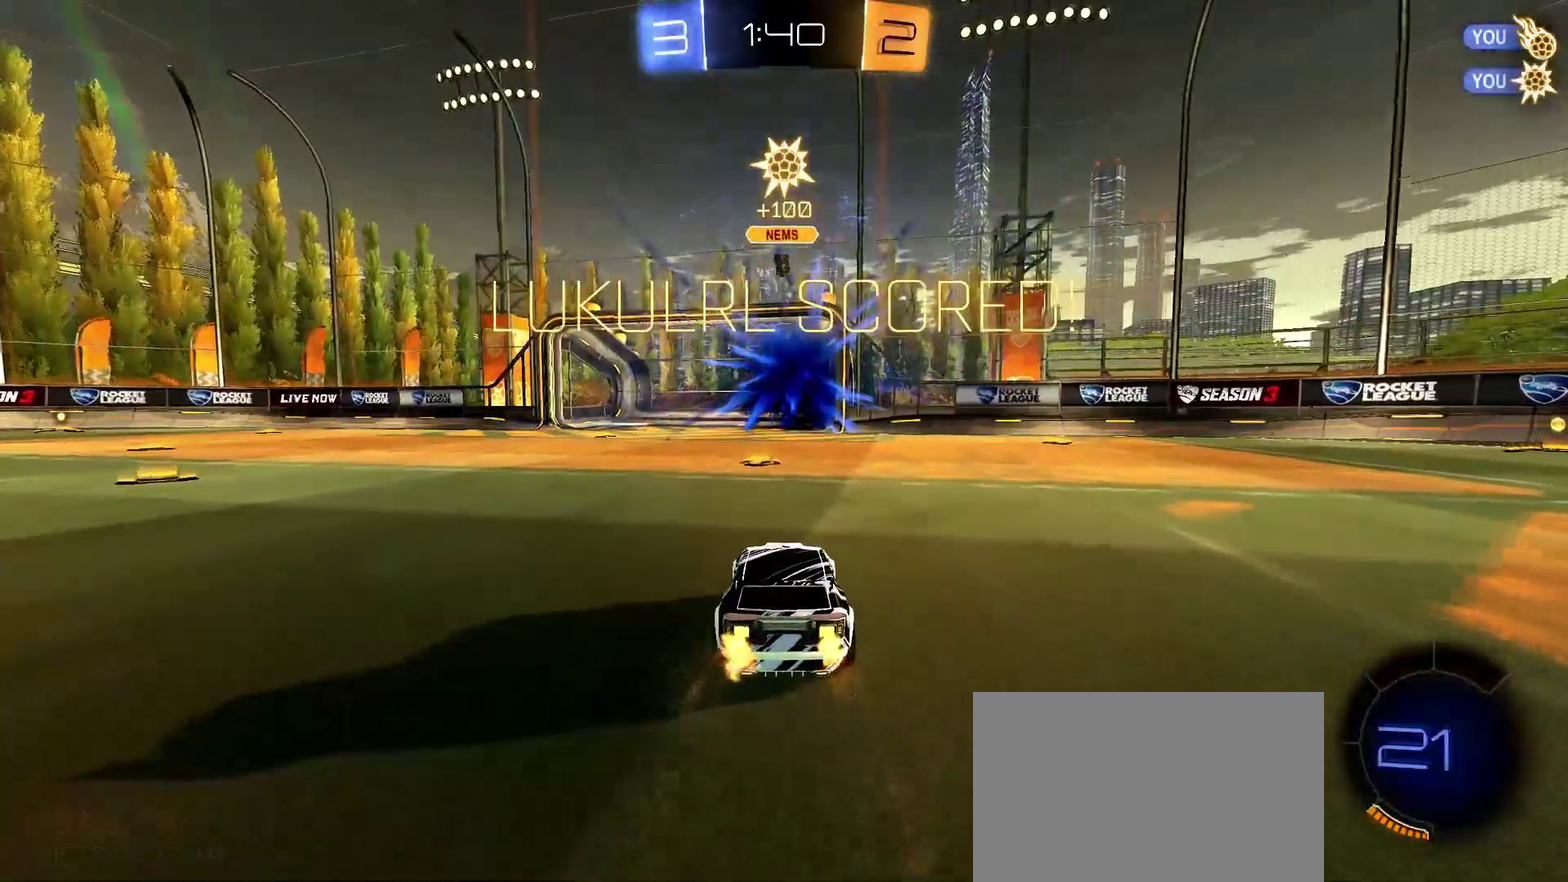
{"buttons": ["R2"], "left_stick": "right", "right_stick": "center", "events": [[150, "R2", "down"], [150, "left_stick", "right"]]}
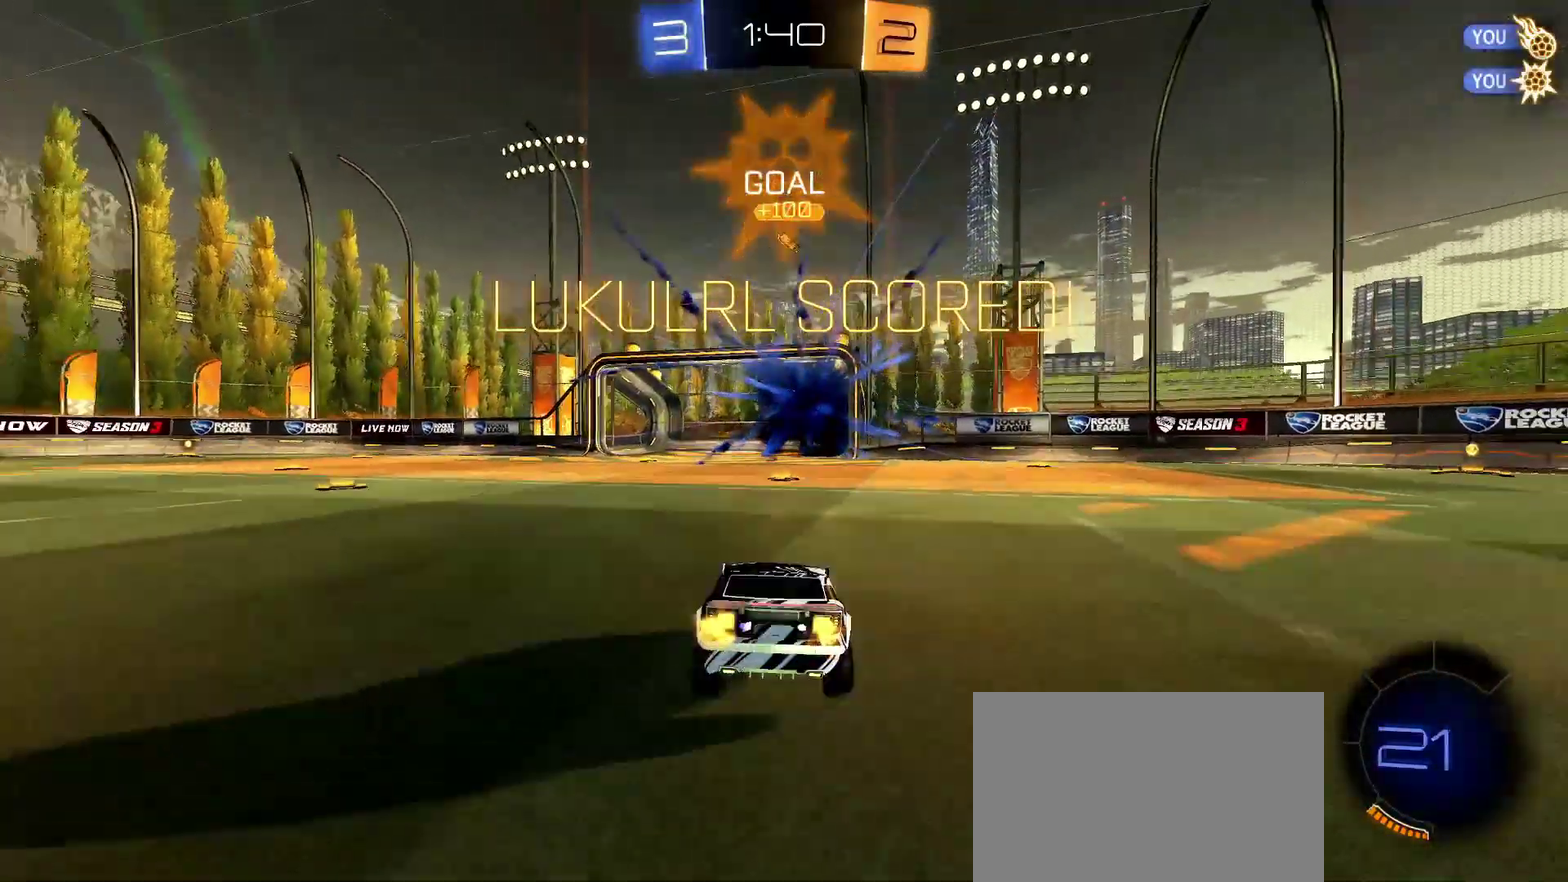
{"buttons": ["CROSS", "L2"], "left_stick": "down", "right_stick": "center", "events": [[100, "left_stick", "center"], [250, "R2", "up"], [317, "left_stick", "down"], [367, "CROSS", "down"], [383, "L2", "down"], [450, "CROSS", "up"], [500, "CROSS", "down"]]}
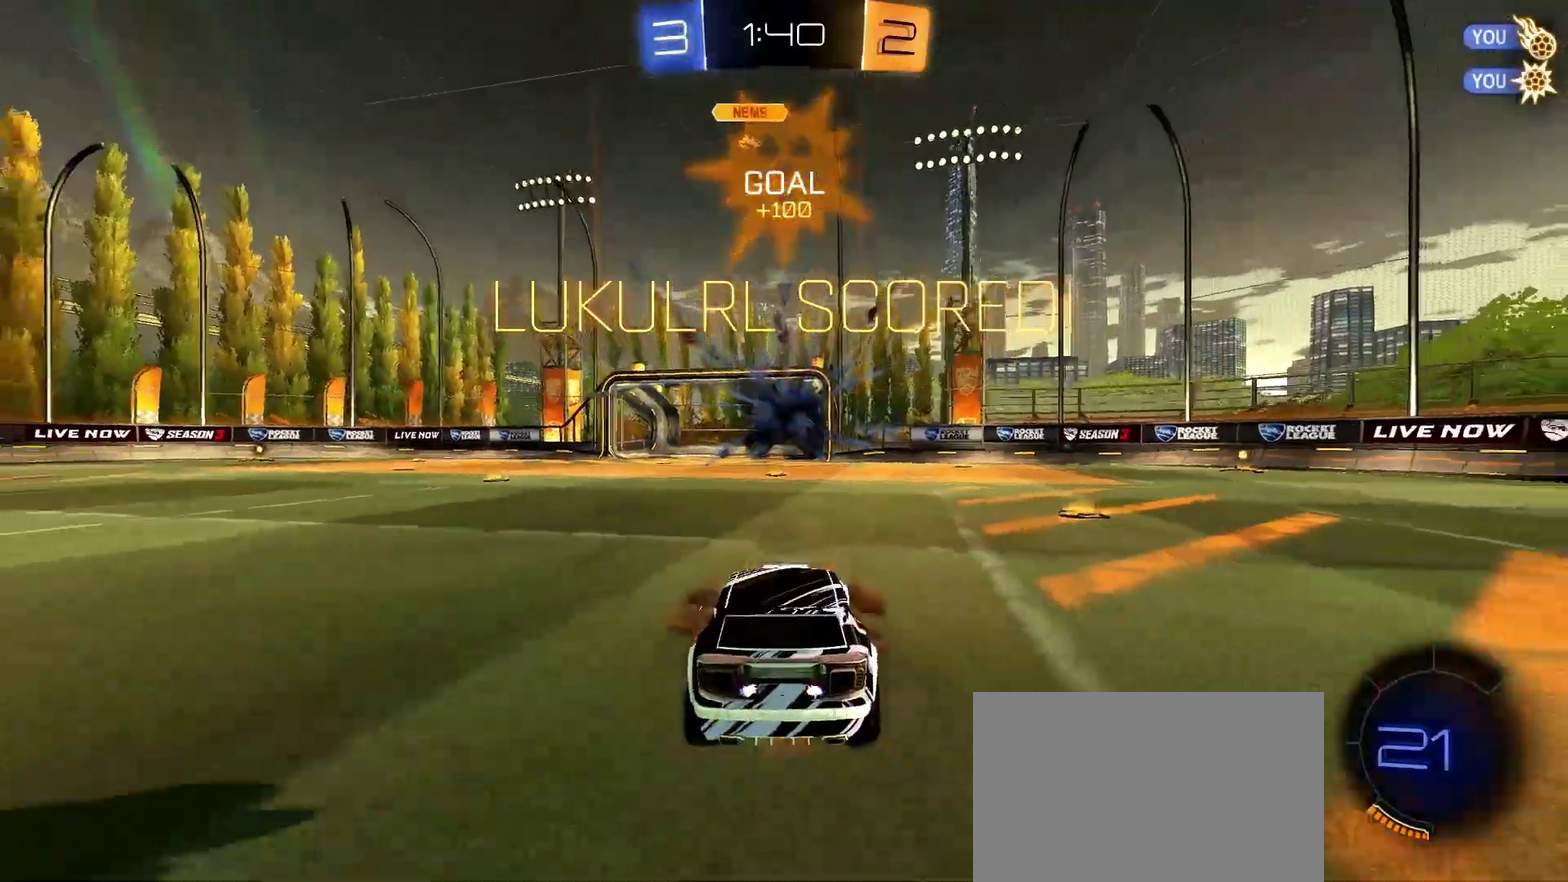
{"buttons": ["R1", "DPAD_RIGHT"], "left_stick": "up-right", "right_stick": "center", "events": [[133, "CROSS", "up"], [217, "R1", "down"], [267, "DPAD_RIGHT", "down"], [283, "left_stick", "up-right"], [300, "L2", "up"]]}
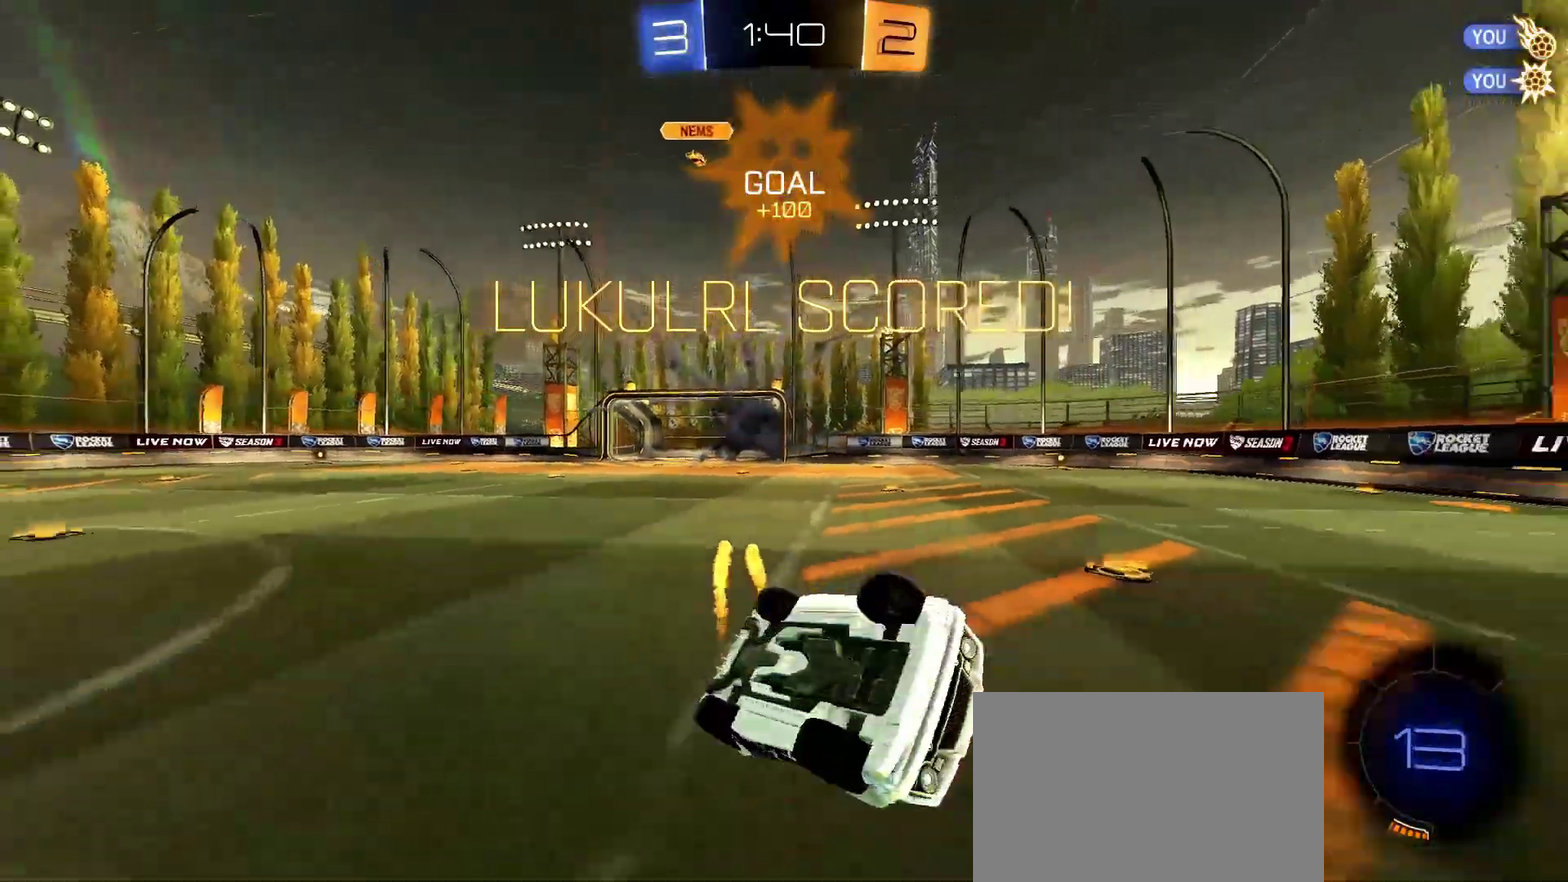
{"buttons": [], "left_stick": "right", "right_stick": "center", "events": [[217, "DPAD_RIGHT", "up"], [250, "R1", "up"], [250, "SQUARE", "down"], [333, "SQUARE", "up"], [433, "left_stick", "right"]]}
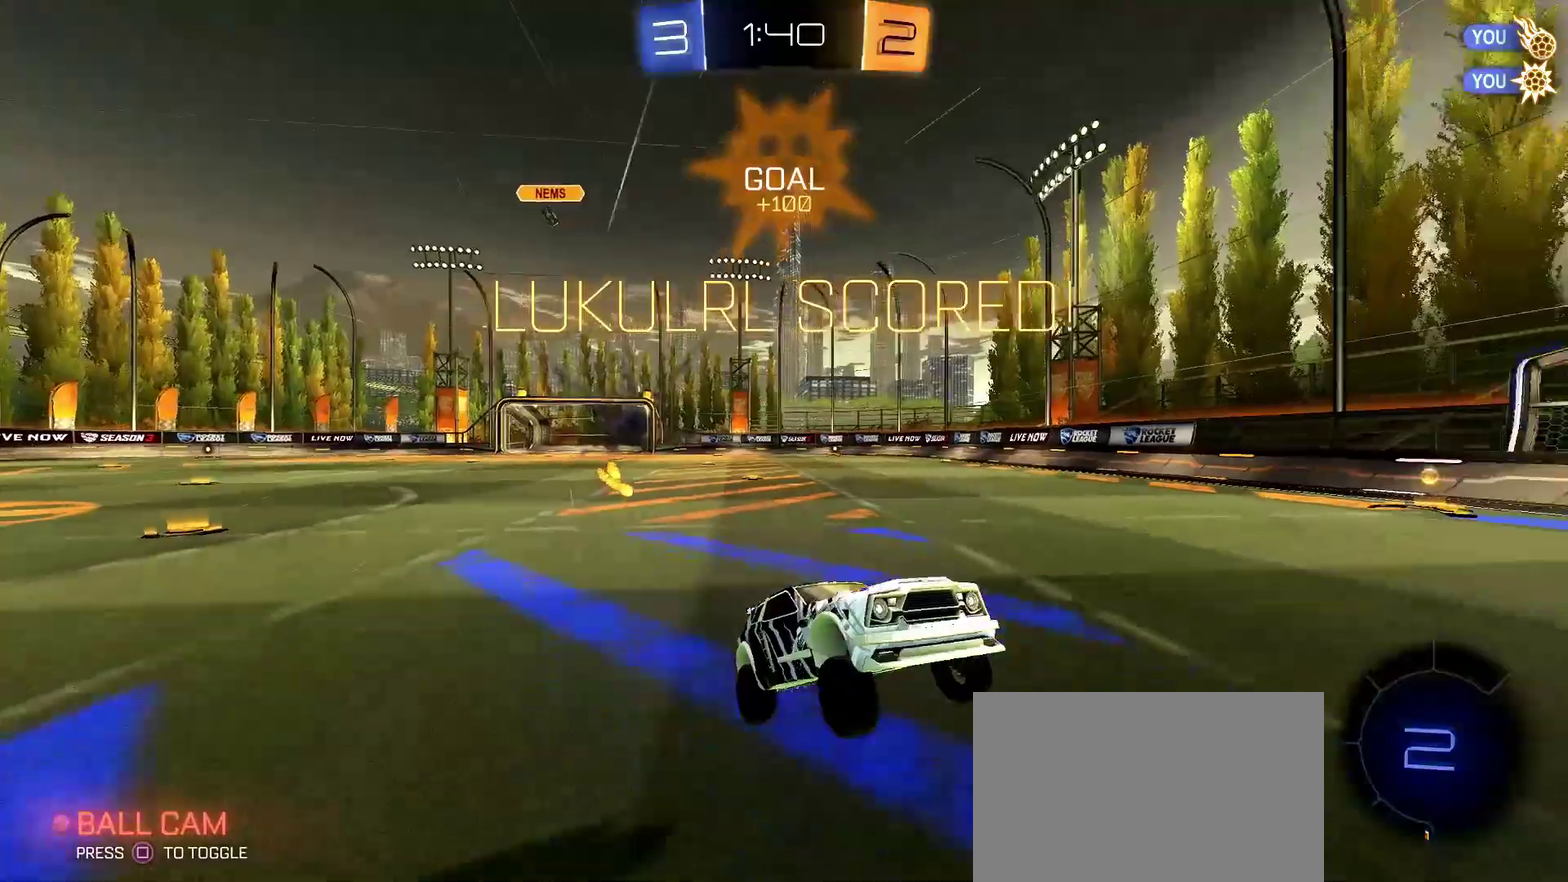
{"buttons": [], "left_stick": "up-left", "right_stick": "center", "events": [[50, "left_stick", "center"], [483, "left_stick", "up-left"]]}
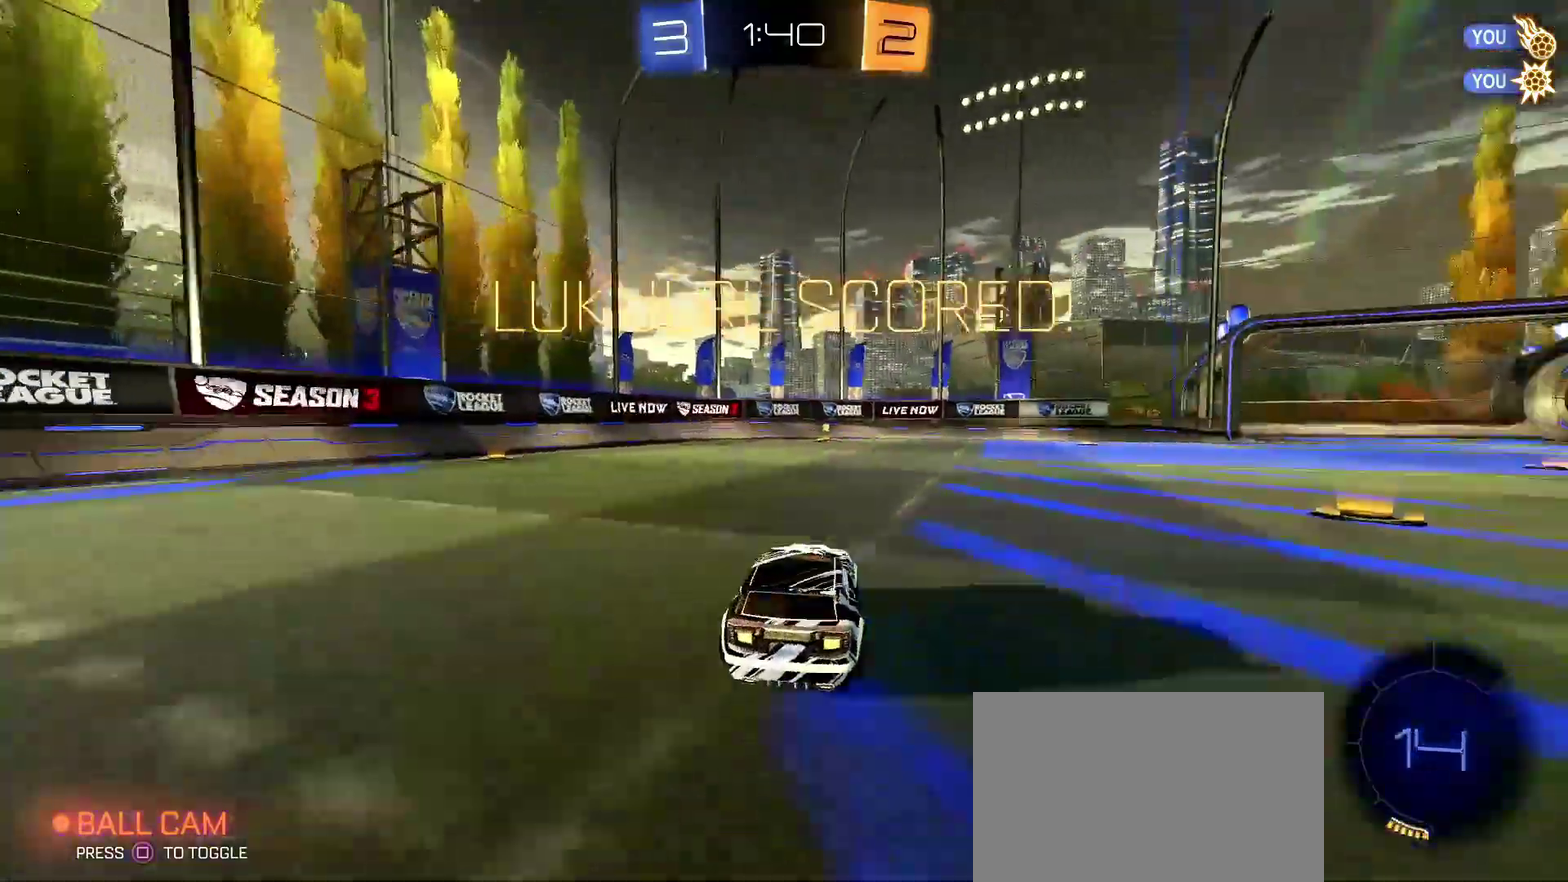
{"buttons": ["L1", "R1"], "left_stick": "down-left", "right_stick": "center", "events": [[17, "CROSS", "down"], [17, "L1", "down"], [50, "left_stick", "down-right"], [67, "R1", "down"], [83, "CROSS", "up"], [150, "CROSS", "down"], [183, "left_stick", "down"], [250, "R1", "up"], [283, "CROSS", "up"], [317, "left_stick", "down-left"], [350, "R1", "down"], [367, "SQUARE", "down"], [367, "left_stick", "left"], [467, "left_stick", "down-left"], [500, "SQUARE", "up"]]}
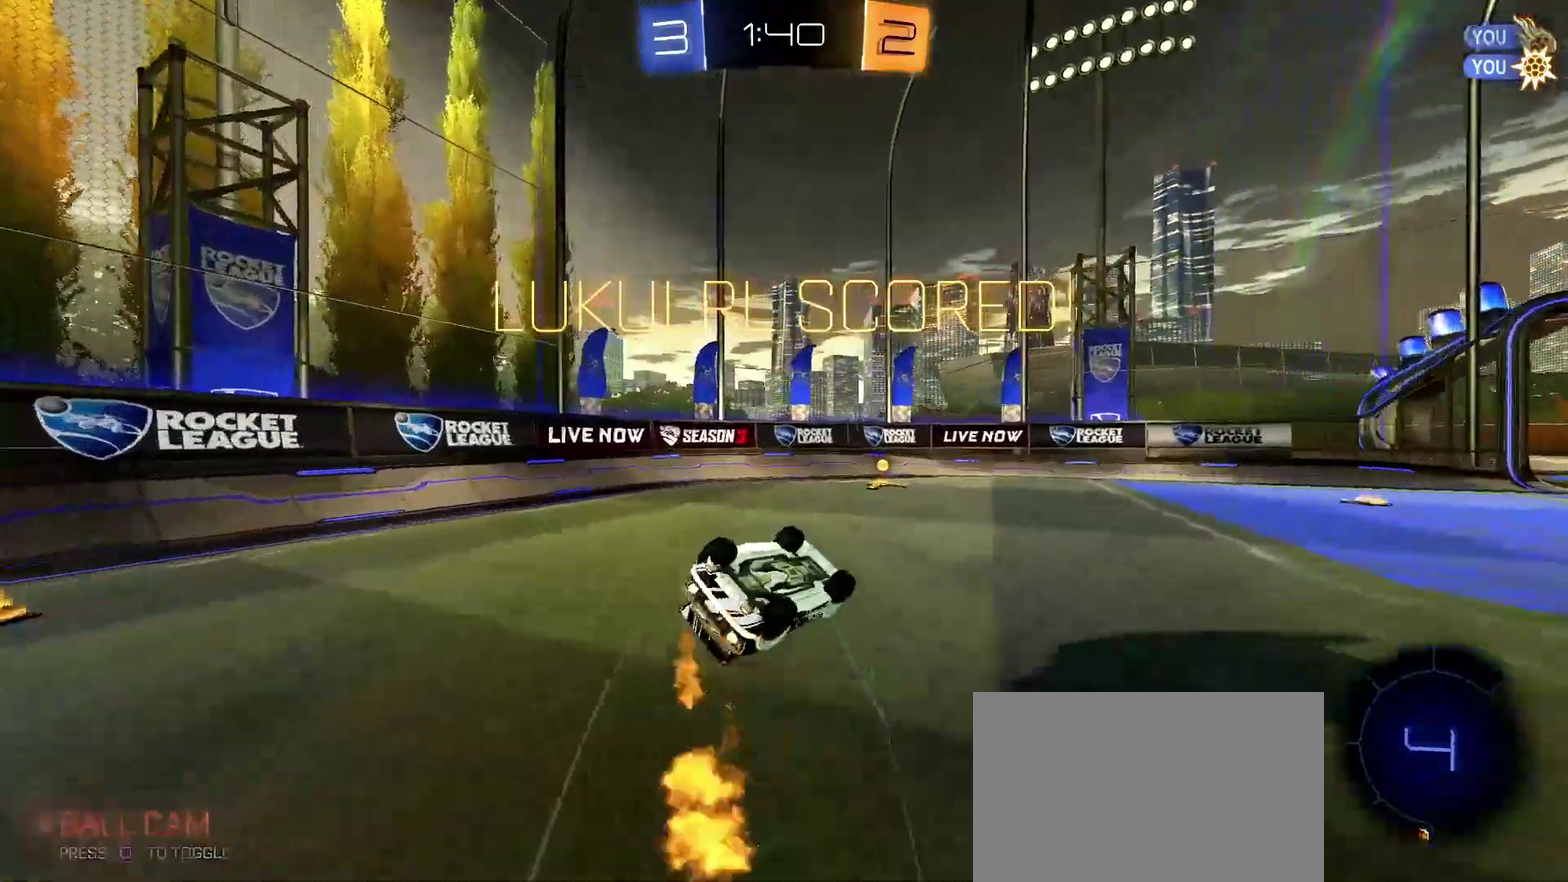
{"buttons": [], "left_stick": "center", "right_stick": "center", "events": [[67, "R1", "up"], [400, "L1", "up"], [450, "left_stick", "center"]]}
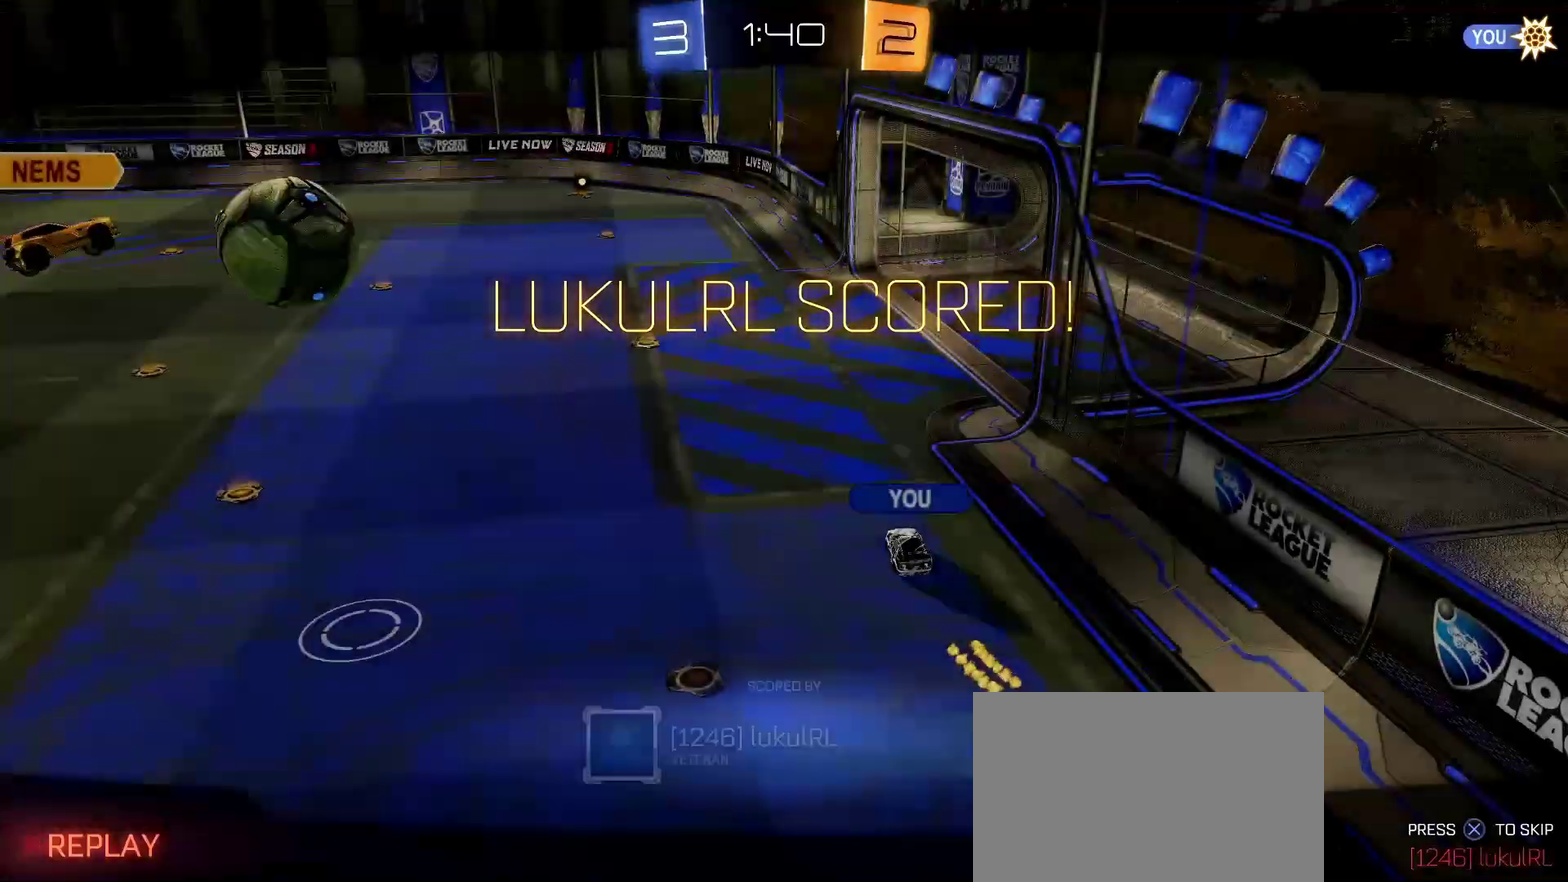
{"buttons": [], "left_stick": "center", "right_stick": "center", "events": [[183, "R2", "down"], [433, "R2", "up"]]}
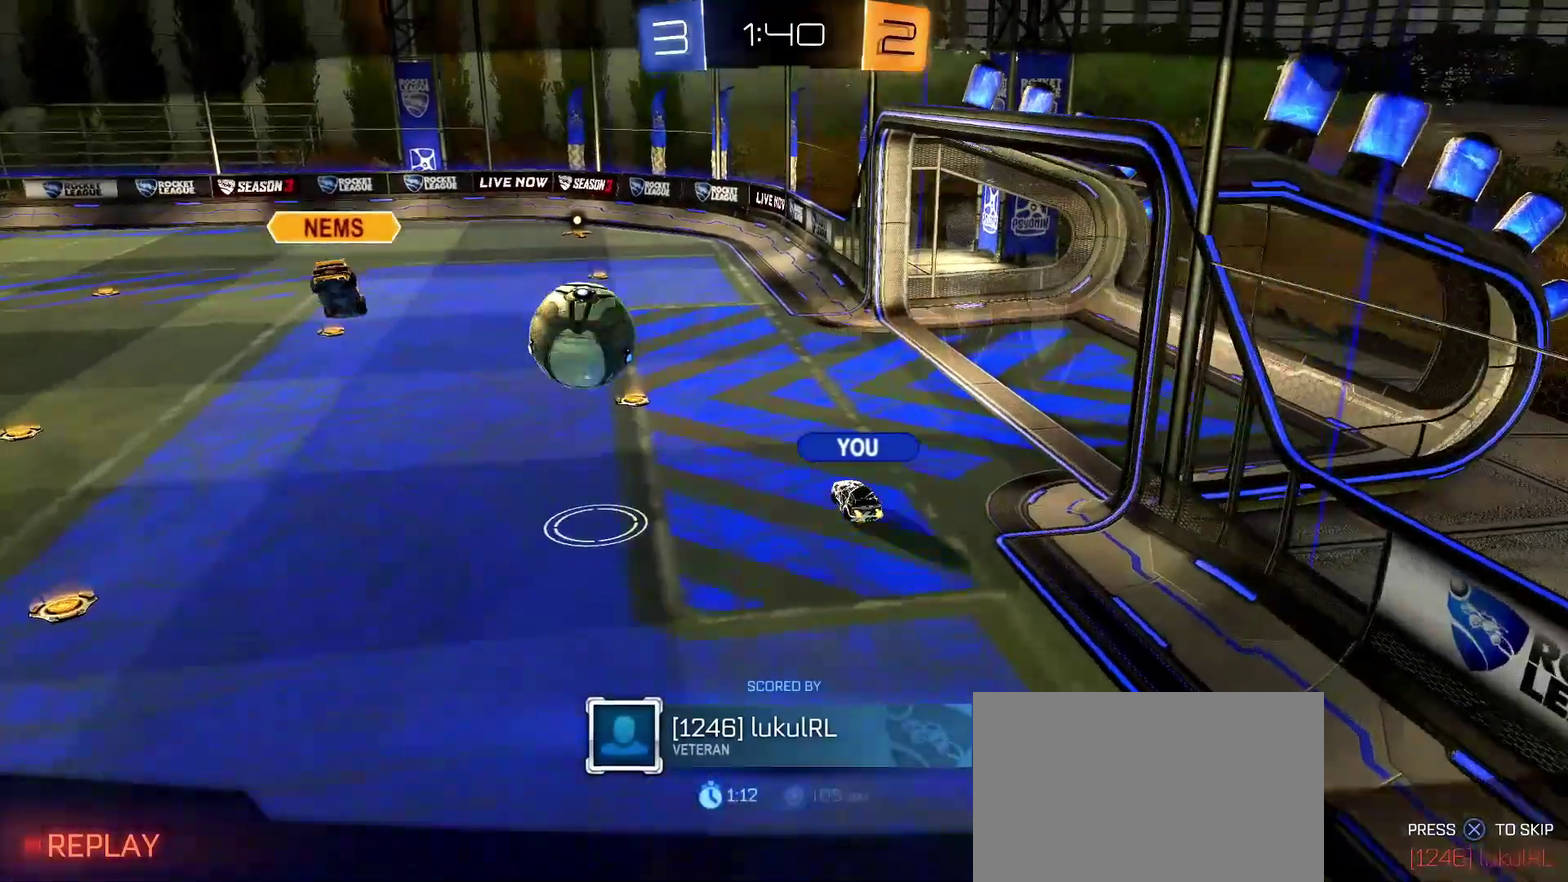
{"buttons": [], "left_stick": "center", "right_stick": "center", "events": []}
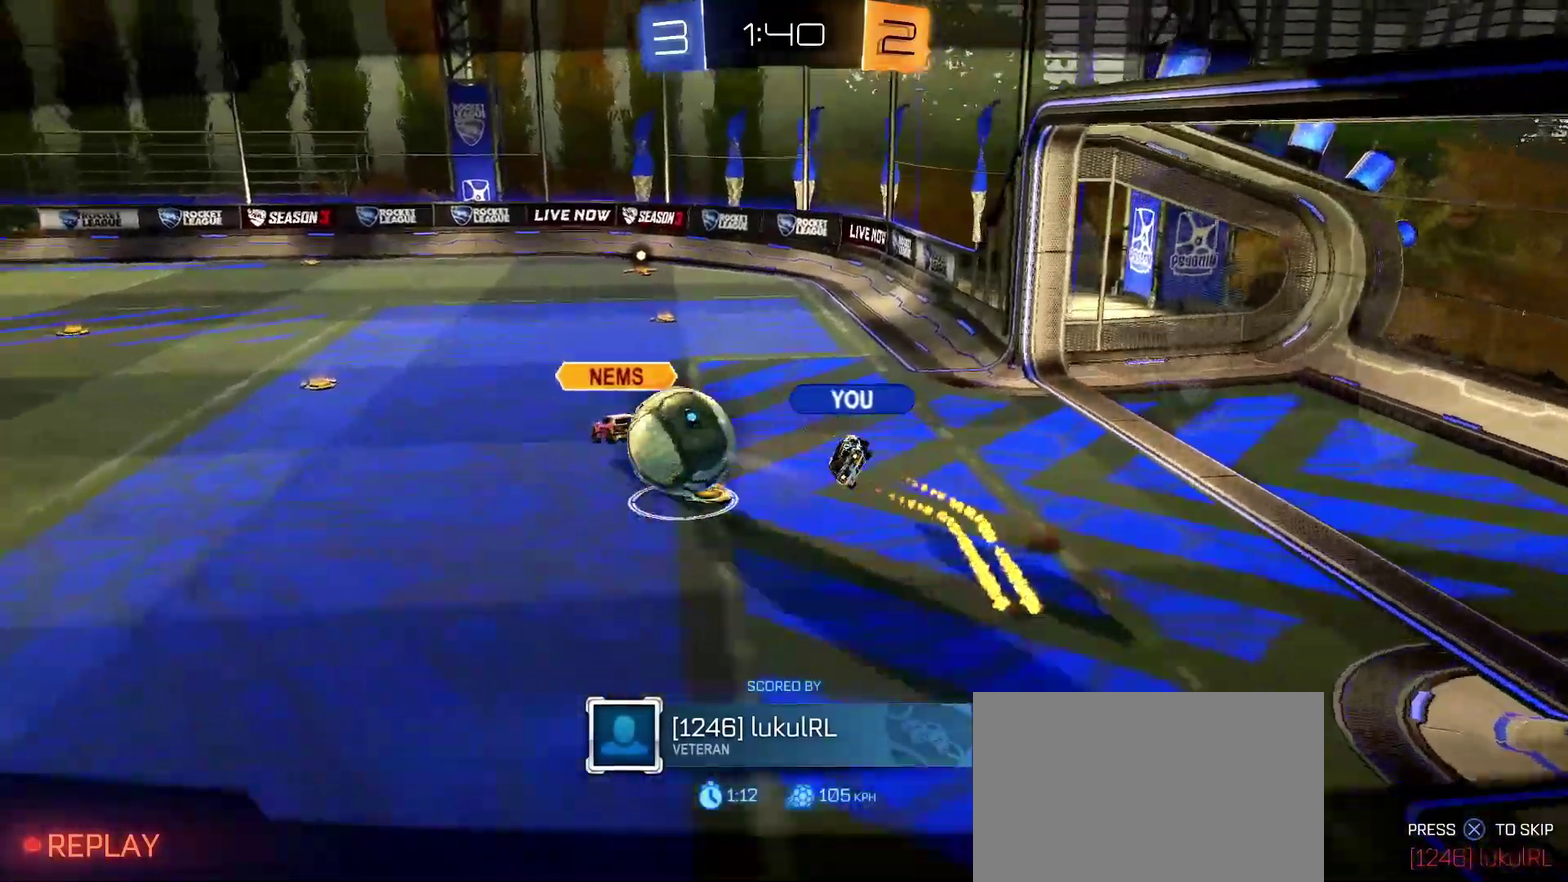
{"buttons": [], "left_stick": "center", "right_stick": "center", "events": [[233, "CROSS", "down"], [333, "CROSS", "up"]]}
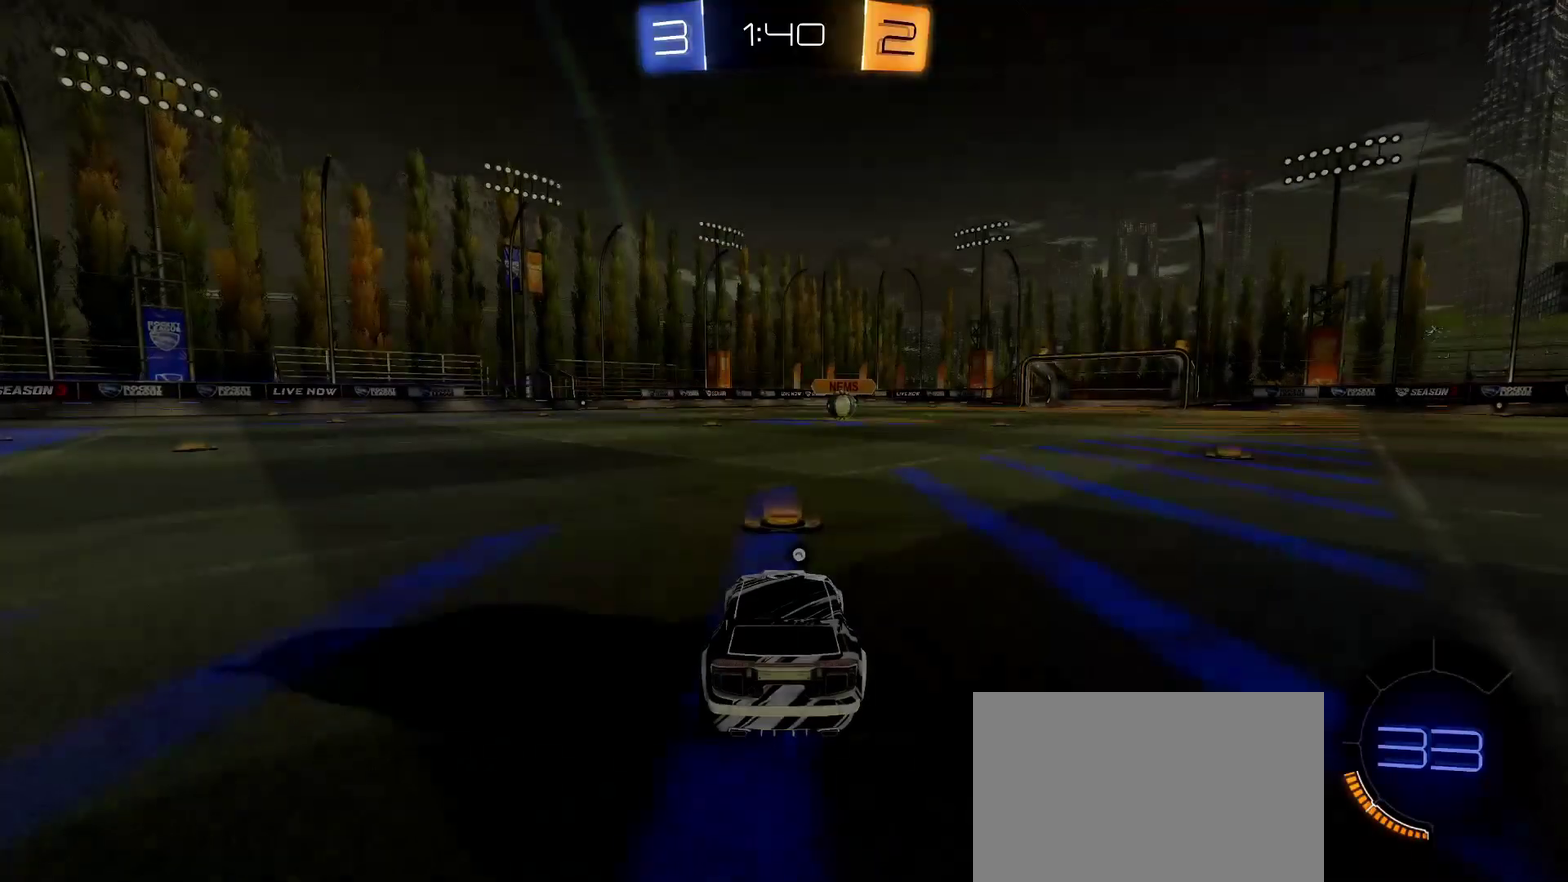
{"buttons": [], "left_stick": "center", "right_stick": "center", "events": []}
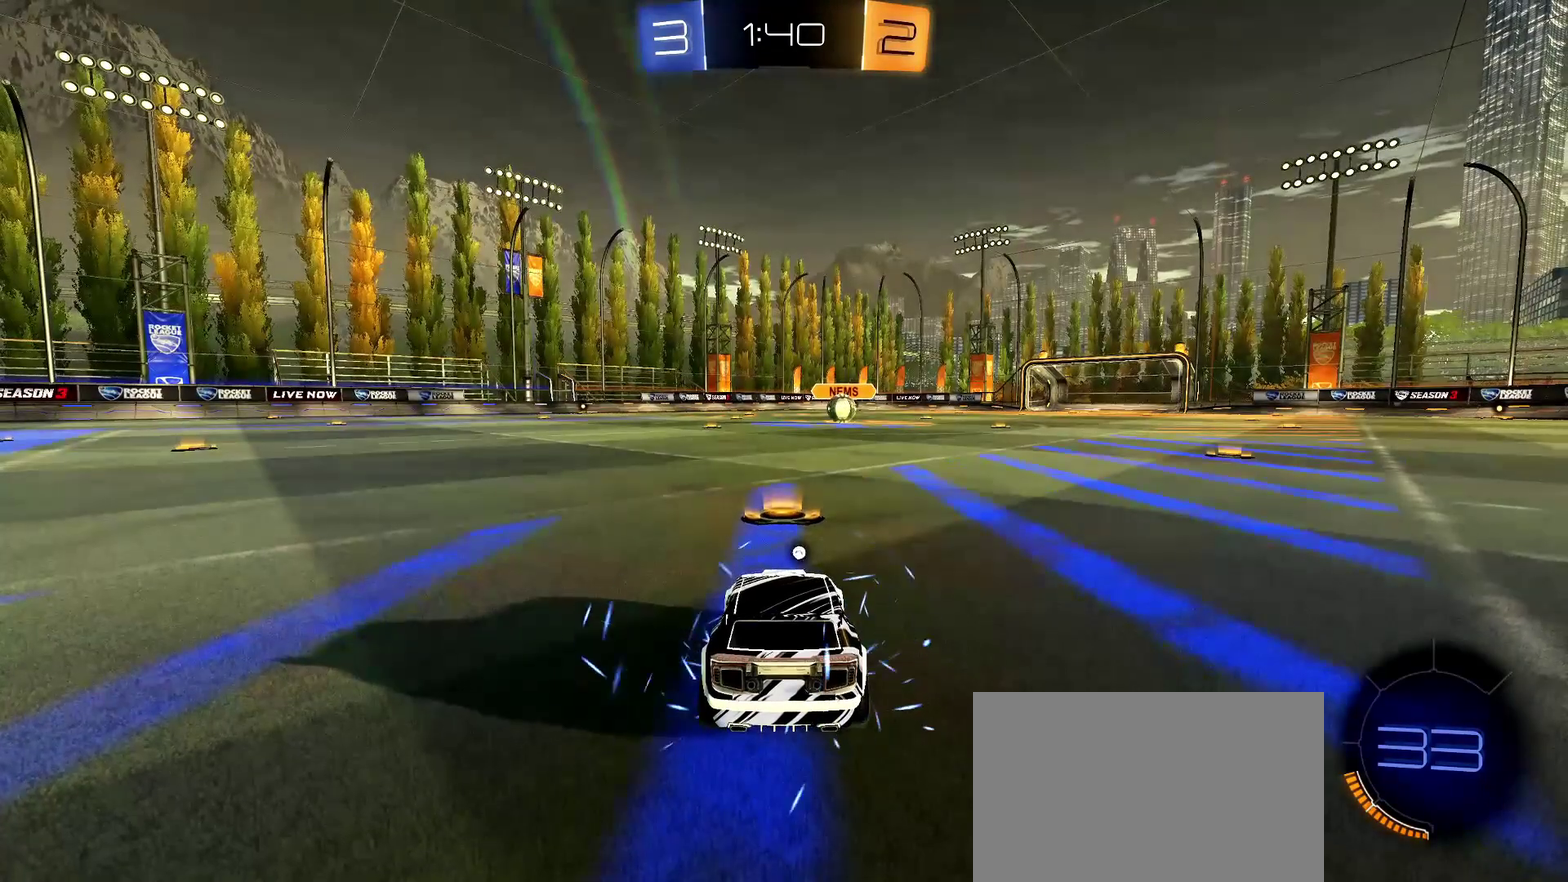
{"buttons": ["R1", "R2"], "left_stick": "center", "right_stick": "center", "events": [[83, "R2", "down"], [167, "R1", "down"], [200, "CIRCLE", "down"], [450, "CIRCLE", "up"]]}
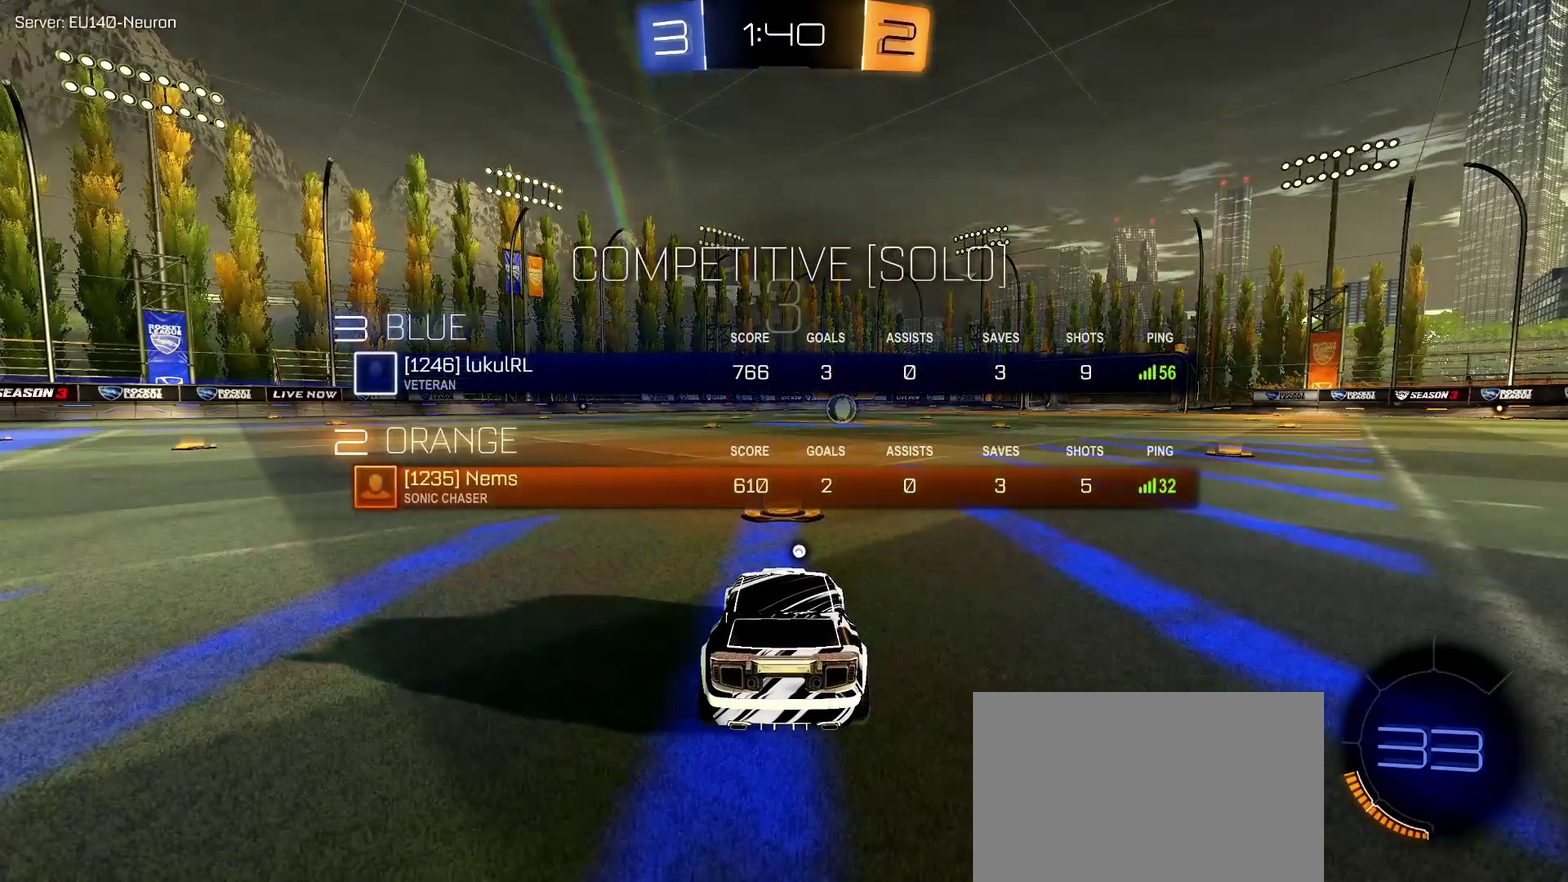
{"buttons": ["R1", "R2"], "left_stick": "center", "right_stick": "center", "events": [[33, "R1", "up"], [167, "CIRCLE", "down"], [200, "R1", "down"], [367, "CIRCLE", "up"]]}
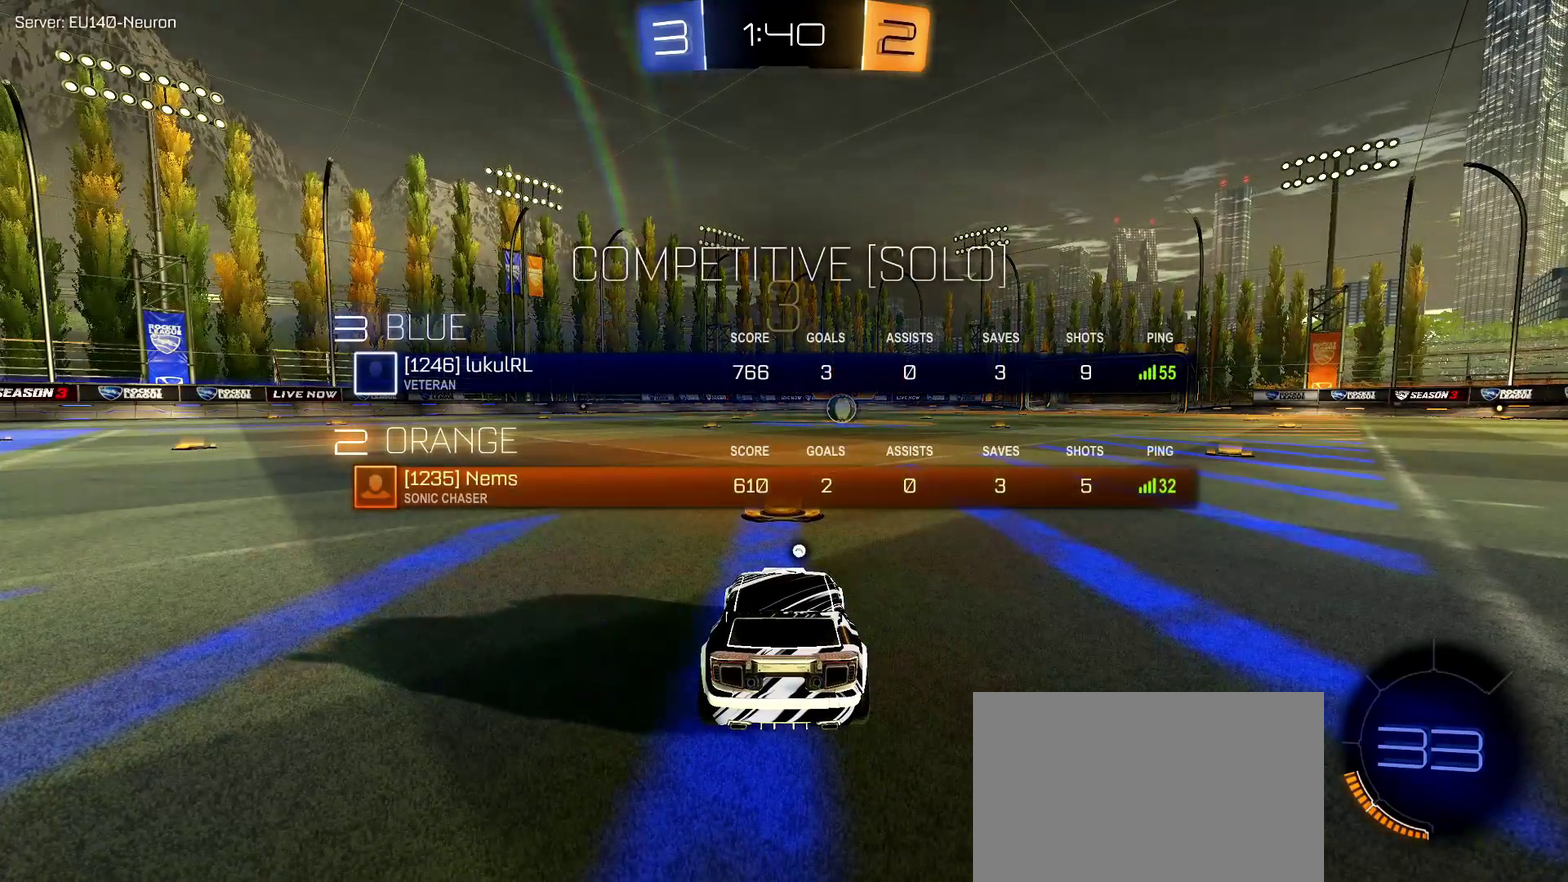
{"buttons": [], "left_stick": "down", "right_stick": "center", "events": [[367, "R1", "up"], [400, "R2", "up"], [483, "left_stick", "down"]]}
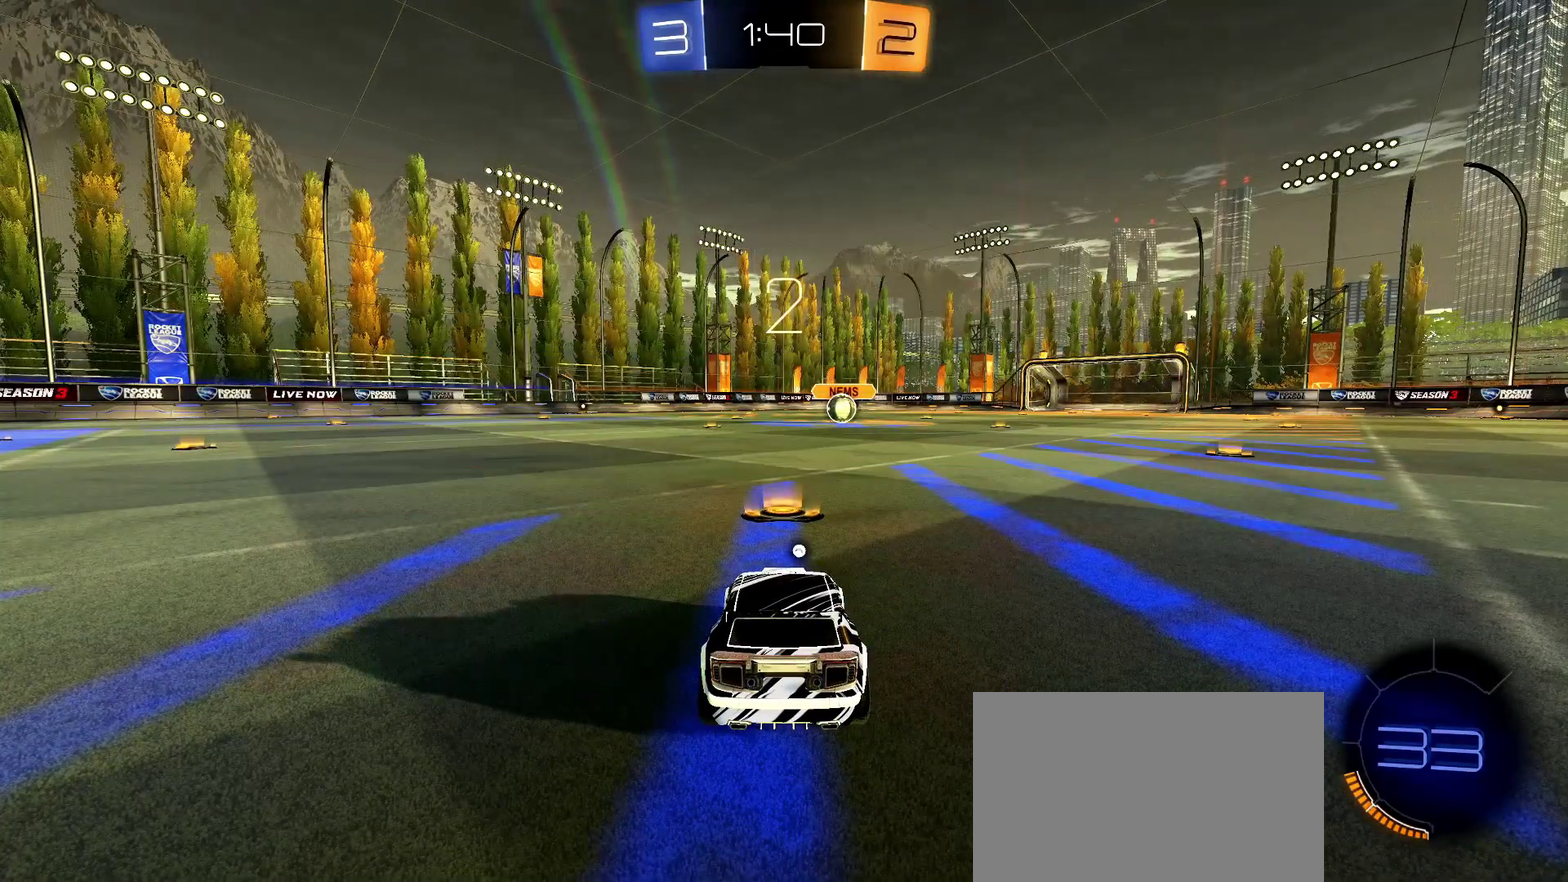
{"buttons": ["R2"], "left_stick": "right", "right_stick": "center", "events": [[133, "left_stick", "down-right"], [183, "left_stick", "right"], [200, "R2", "down"], [233, "R1", "down"], [300, "left_stick", "up-left"], [383, "left_stick", "down-left"], [500, "R1", "up"], [500, "left_stick", "right"]]}